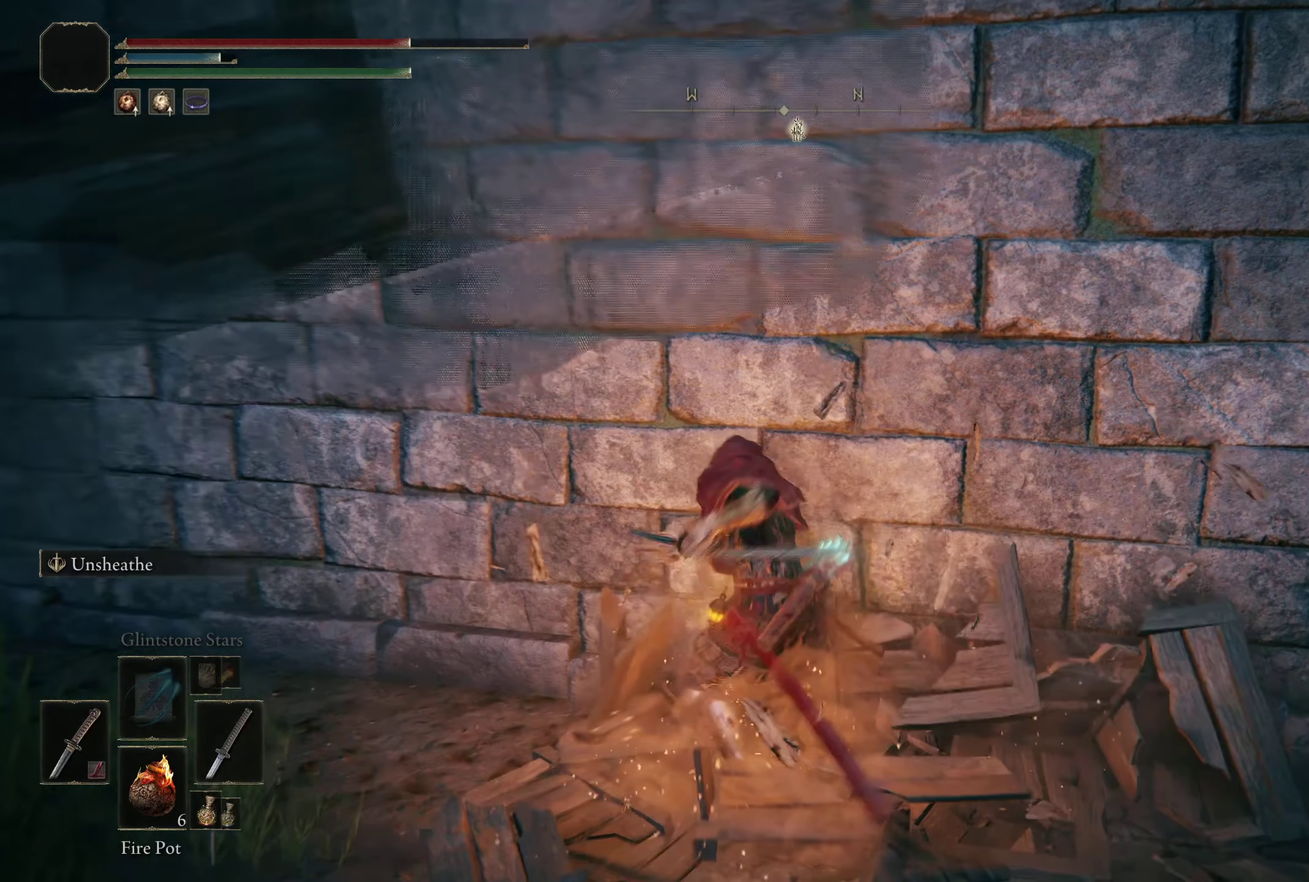
Gameplay with a controller (Xbox layout); each line is a JSON object with the inputs held at the frame after it (dt_ms = milliseconds from this image to that frame). "events" lists button and stick changes between this image and that frame as [ms after this image, input, new state], when the widget could be followed in between. Not read: R2.
{"dt_ms": 300, "buttons": [], "left_stick": "center", "right_stick": "center", "events": [[300, "left_stick", "center"]]}
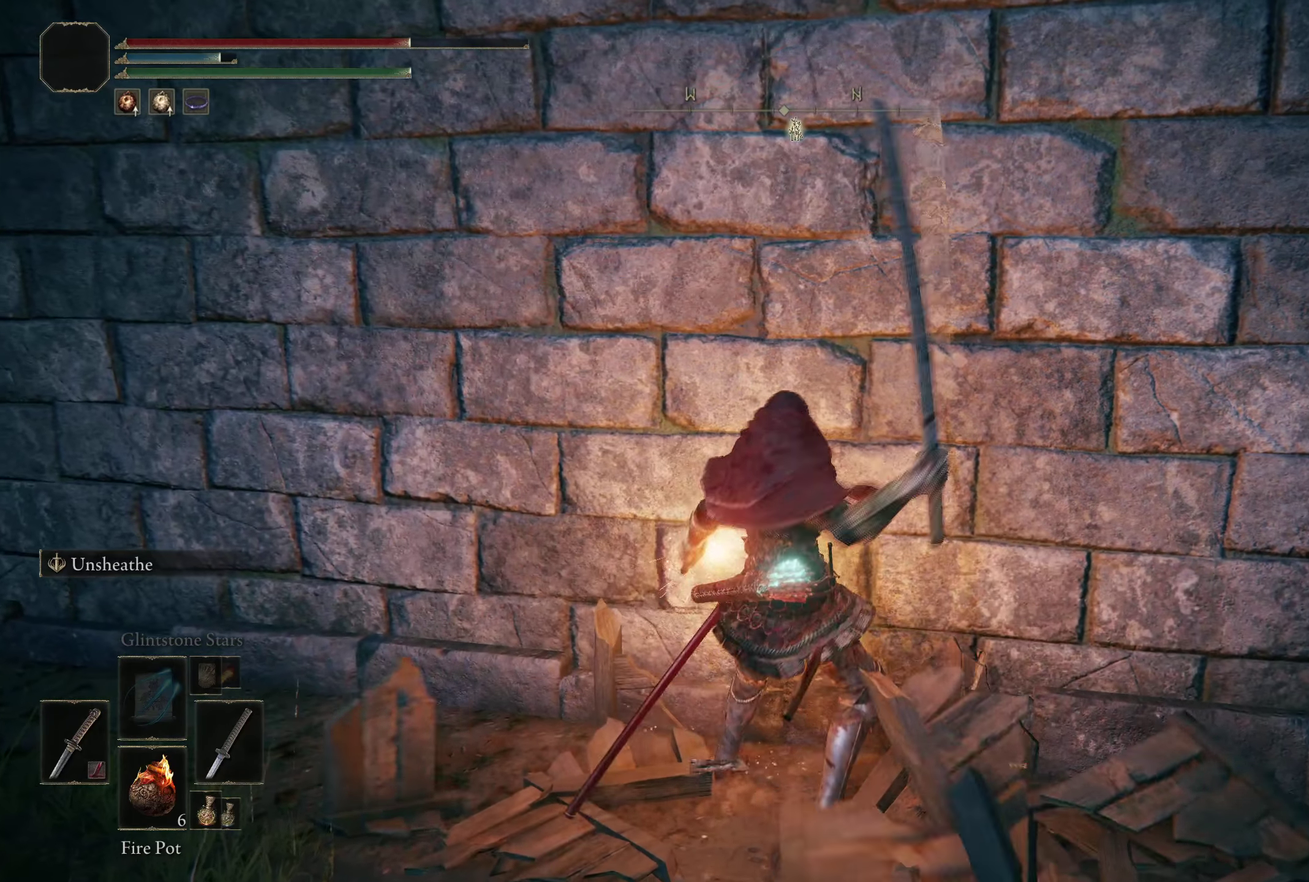
{"dt_ms": 300, "buttons": [], "left_stick": "down-left", "right_stick": "left", "events": [[184, "left_stick", "down-left"], [234, "right_stick", "left"]]}
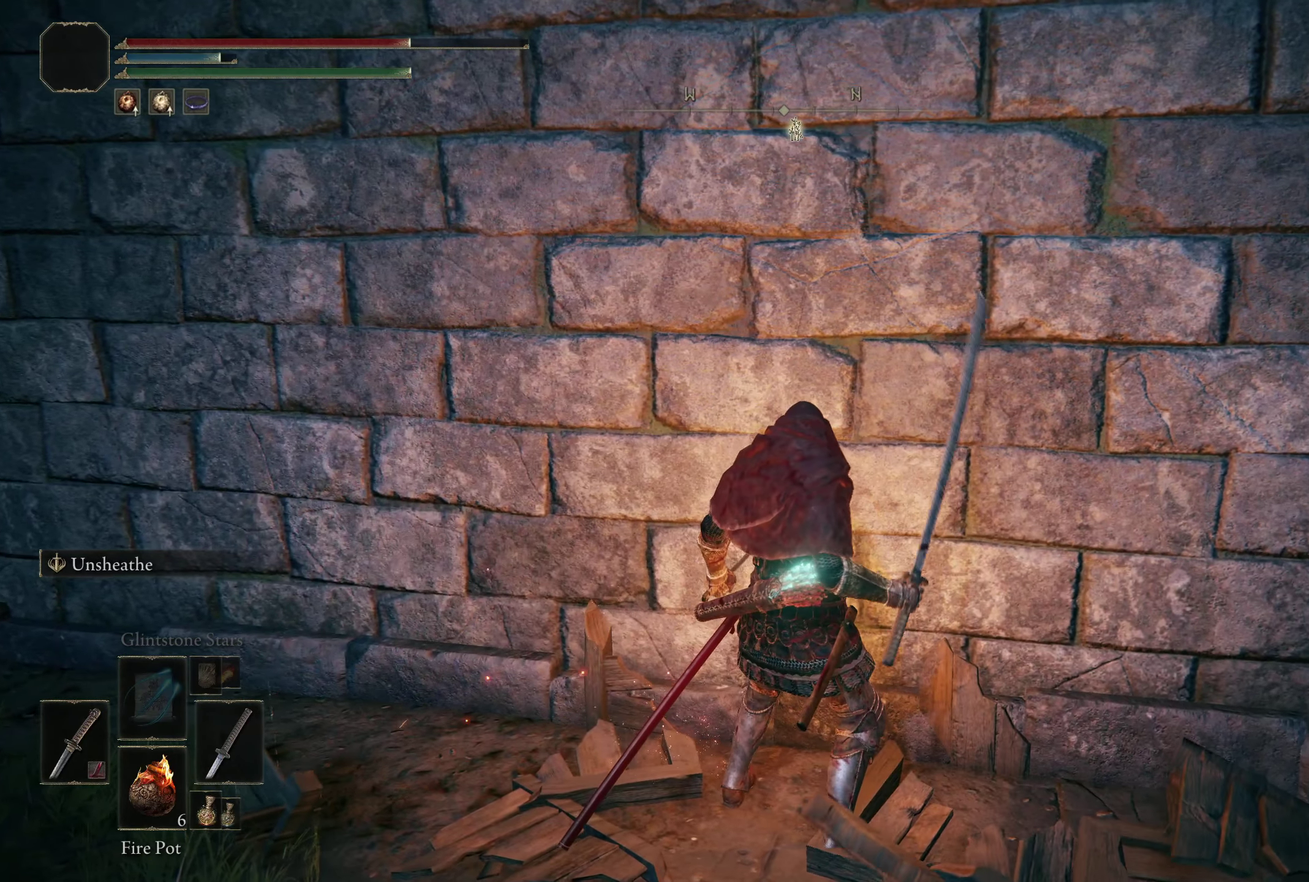
{"dt_ms": 300, "buttons": ["B"], "left_stick": "left", "right_stick": "left", "events": [[117, "left_stick", "left"], [134, "B", "down"]]}
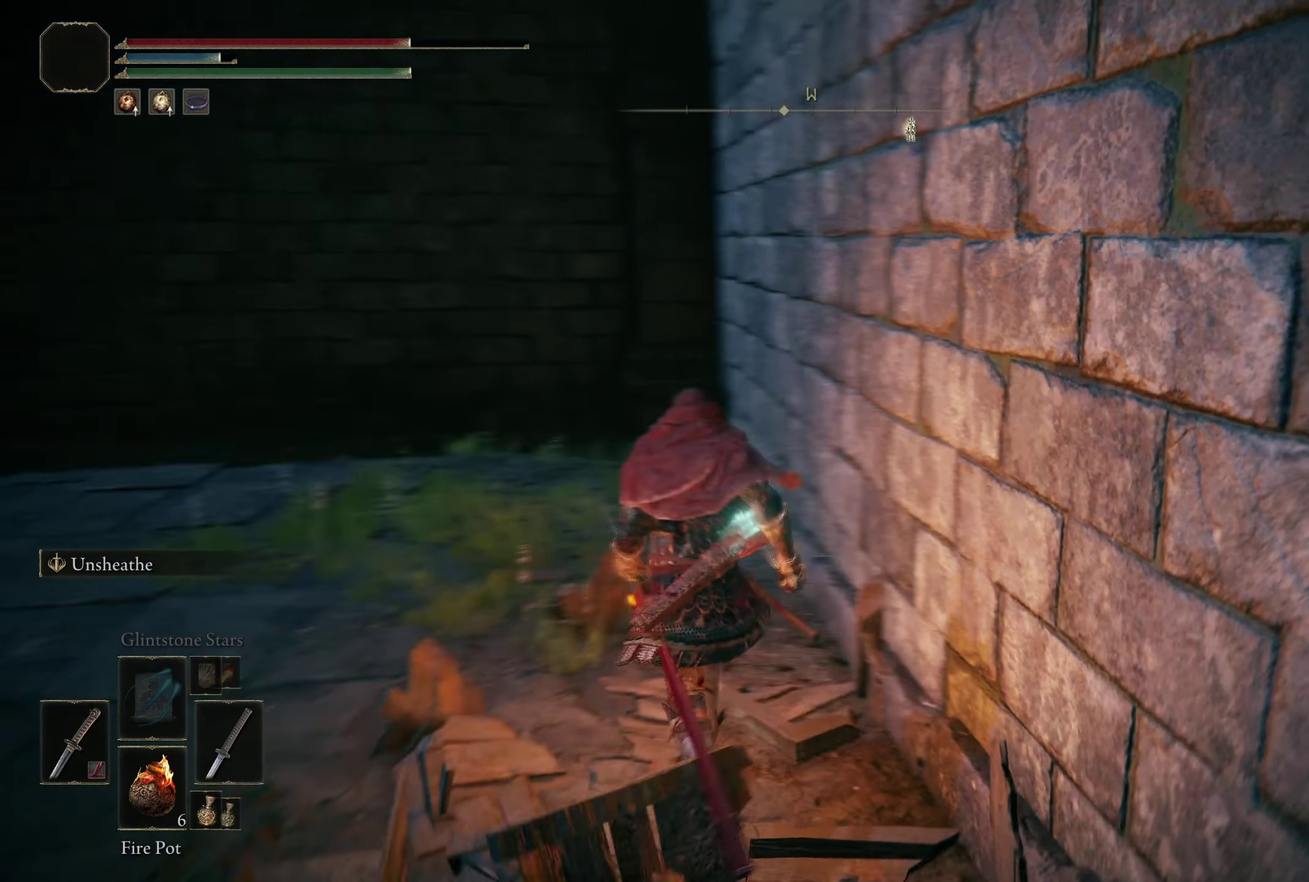
{"dt_ms": 200, "buttons": ["B"], "left_stick": "up-left", "right_stick": "left", "events": [[67, "left_stick", "up-left"]]}
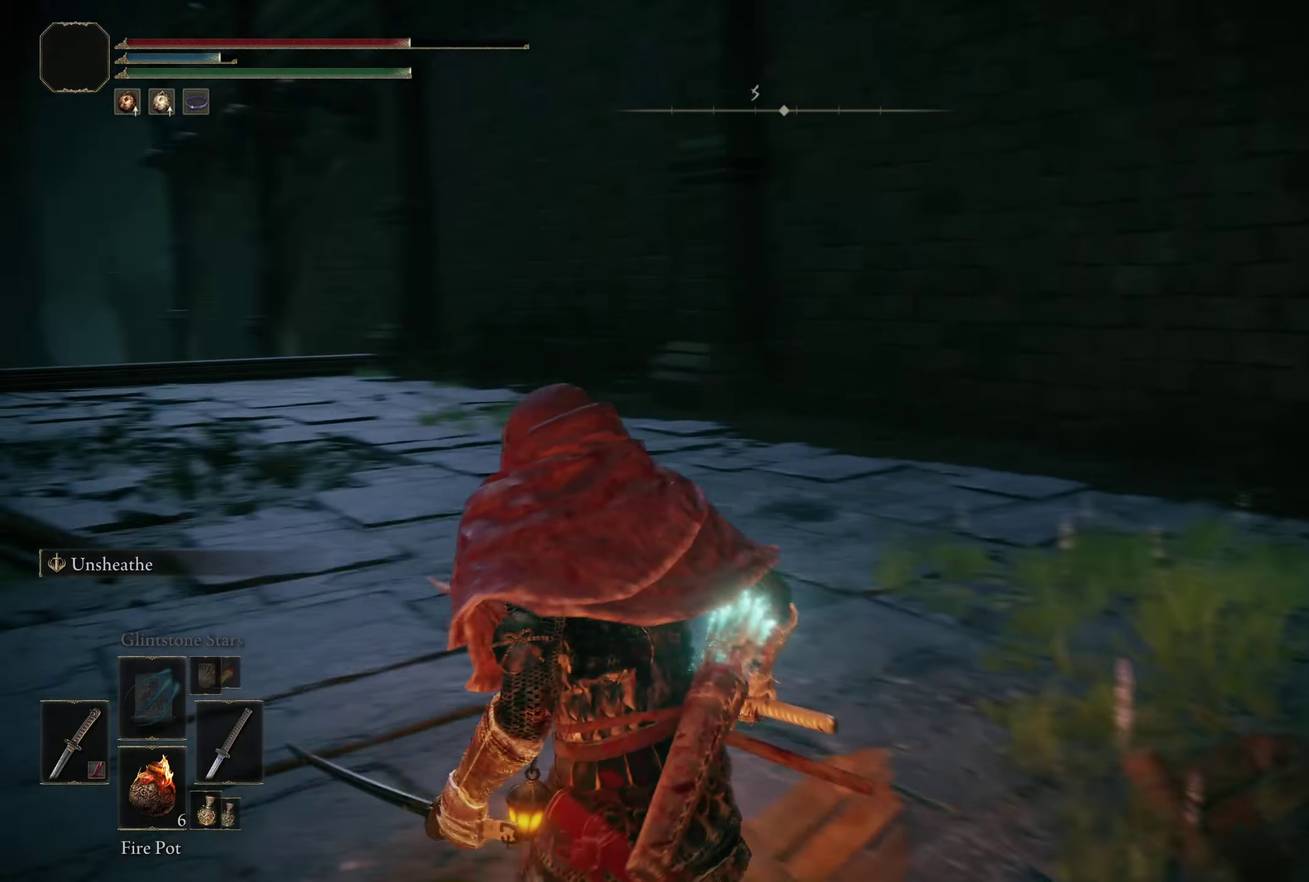
{"dt_ms": 300, "buttons": ["B"], "left_stick": "up", "right_stick": "center", "events": [[84, "left_stick", "up"], [150, "right_stick", "center"]]}
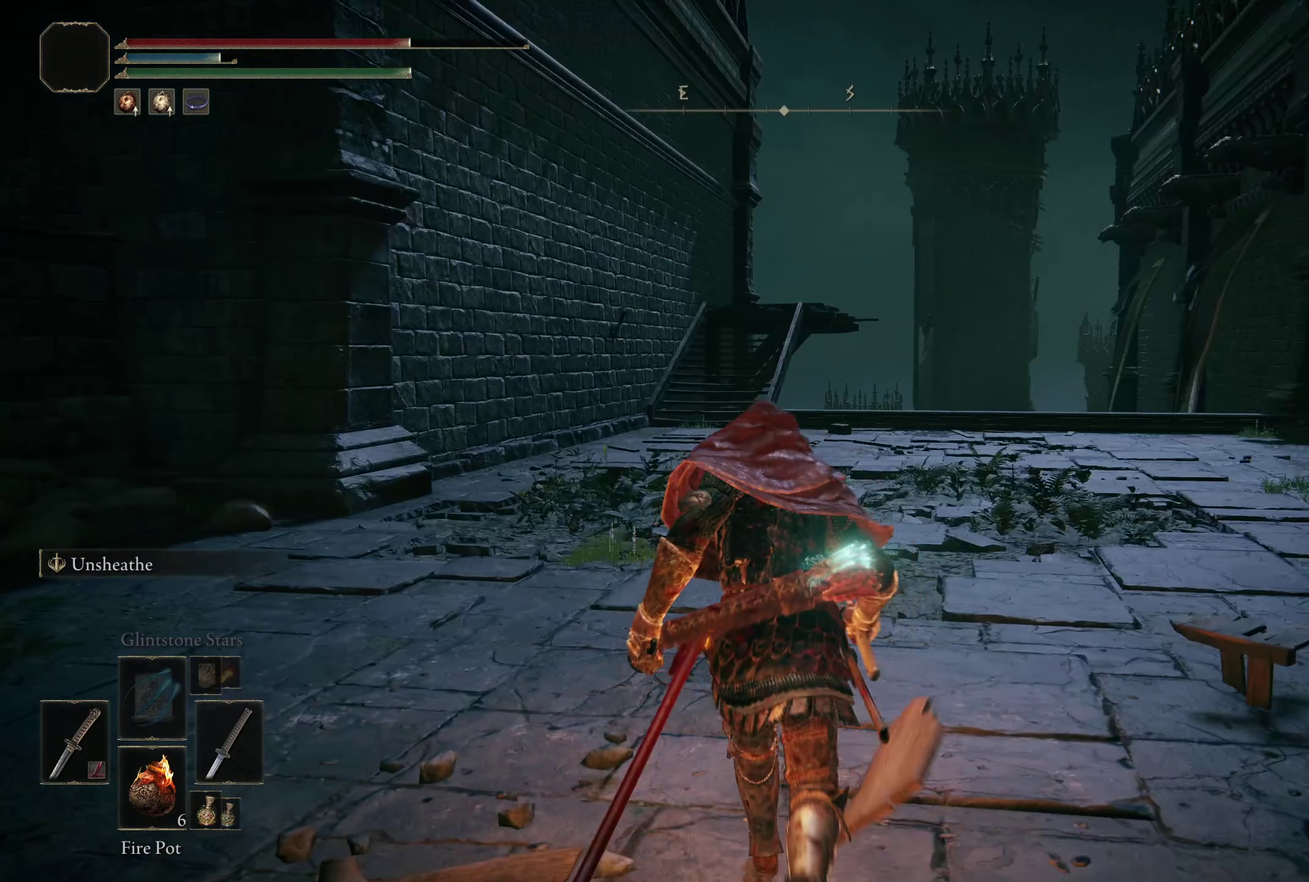
{"dt_ms": 300, "buttons": ["B"], "left_stick": "up", "right_stick": "center", "events": [[117, "right_stick", "left"], [234, "right_stick", "center"]]}
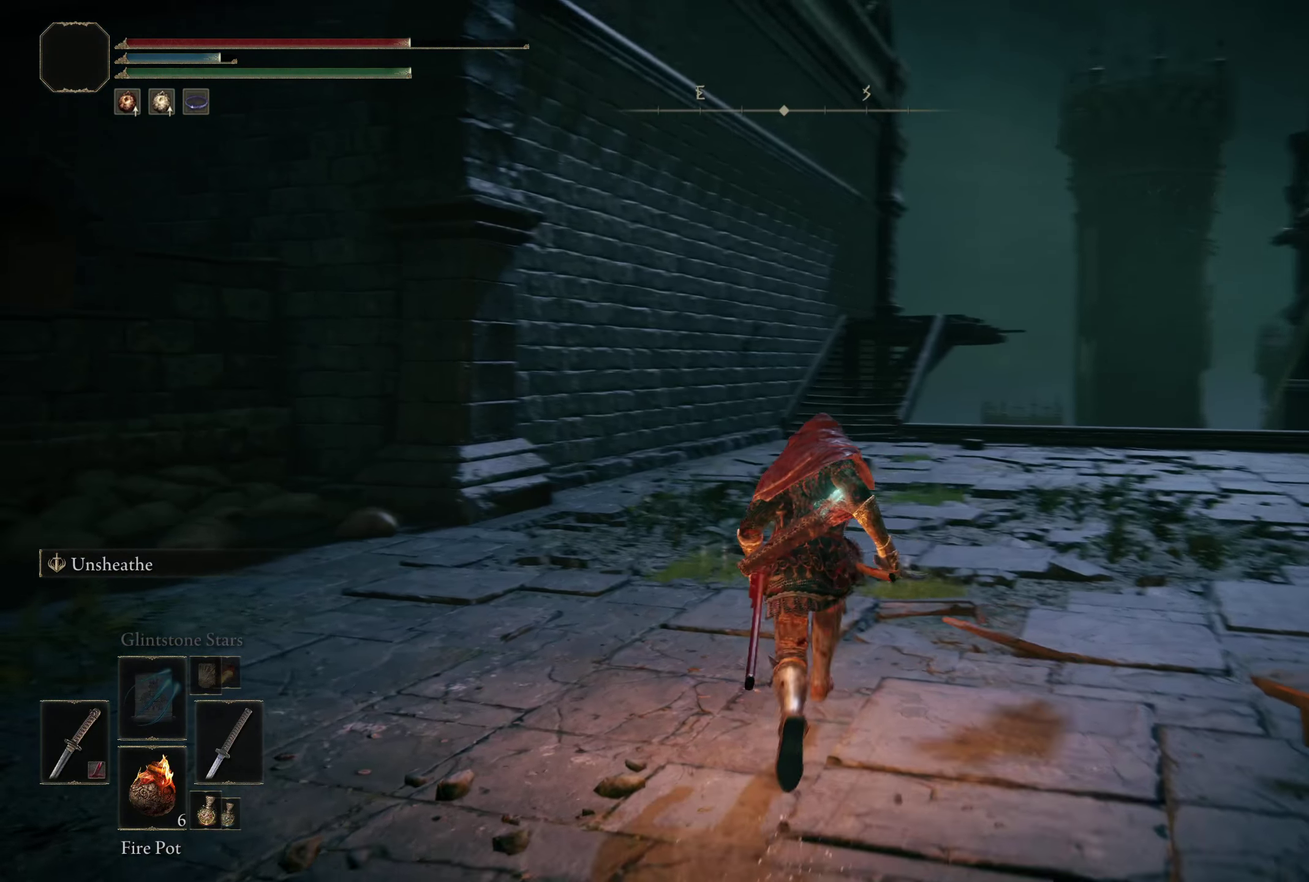
{"dt_ms": 200, "buttons": ["B"], "left_stick": "up", "right_stick": "left", "events": [[159, "right_stick", "left"]]}
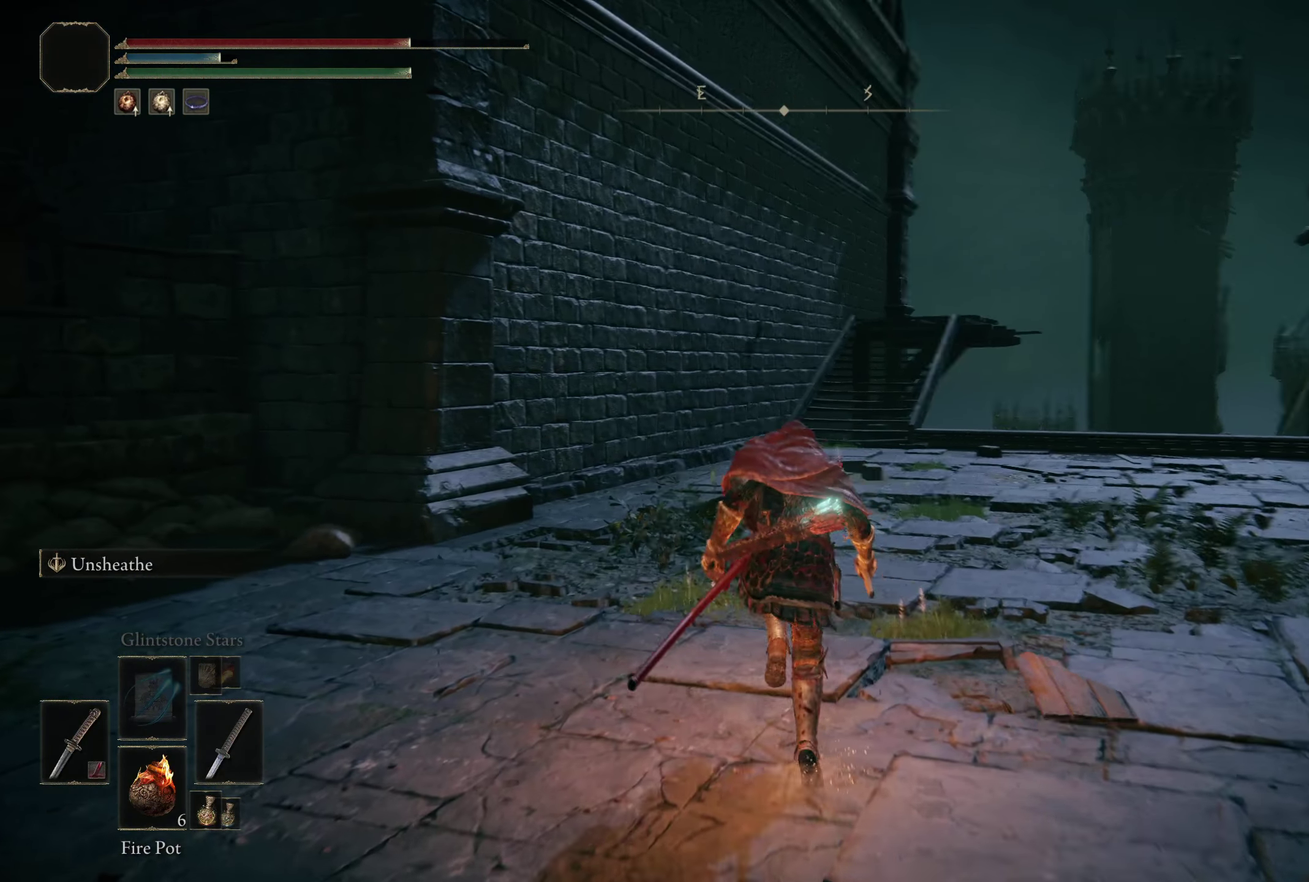
{"dt_ms": 300, "buttons": ["B"], "left_stick": "up", "right_stick": "center", "events": [[167, "right_stick", "center"]]}
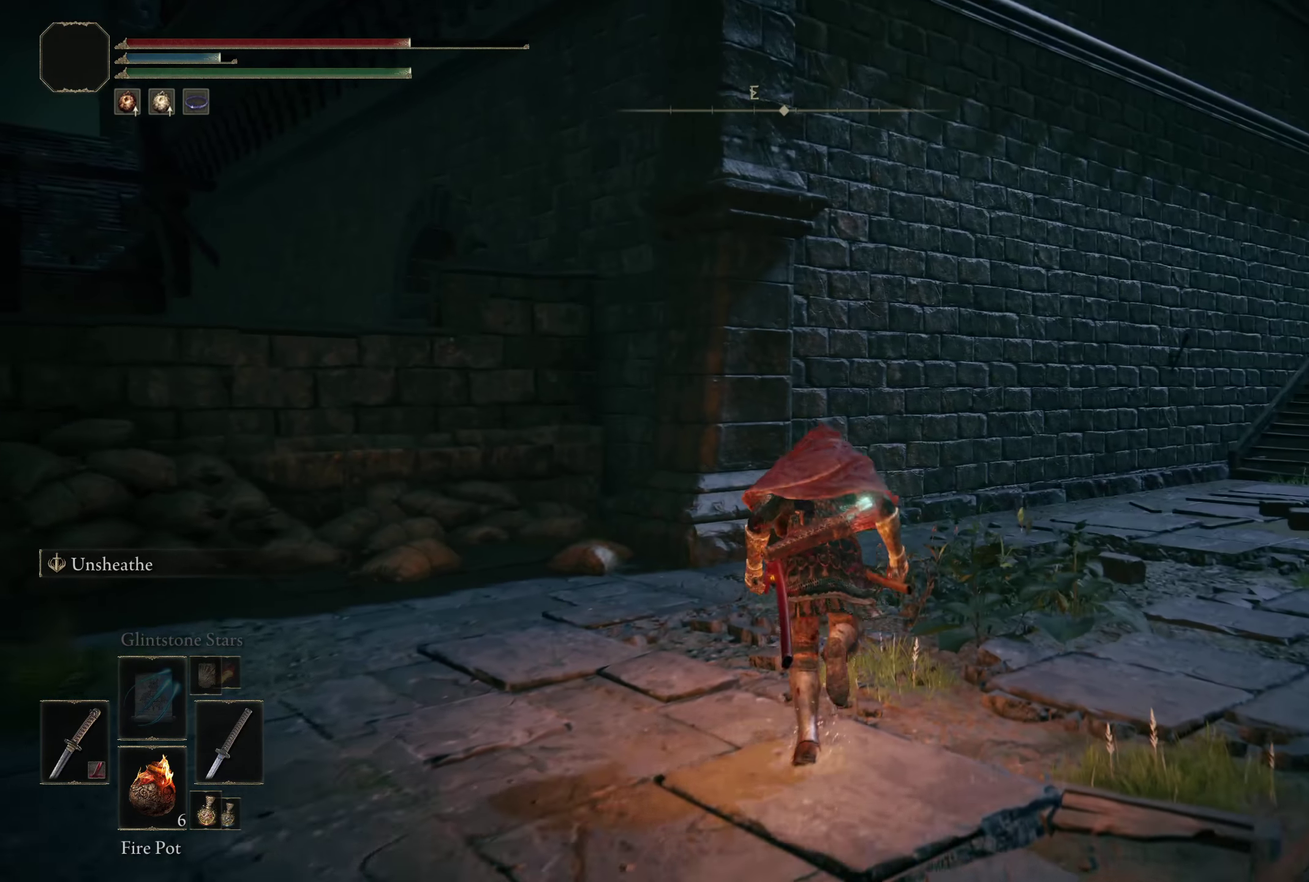
{"dt_ms": 200, "buttons": ["B"], "left_stick": "up", "right_stick": "center", "events": []}
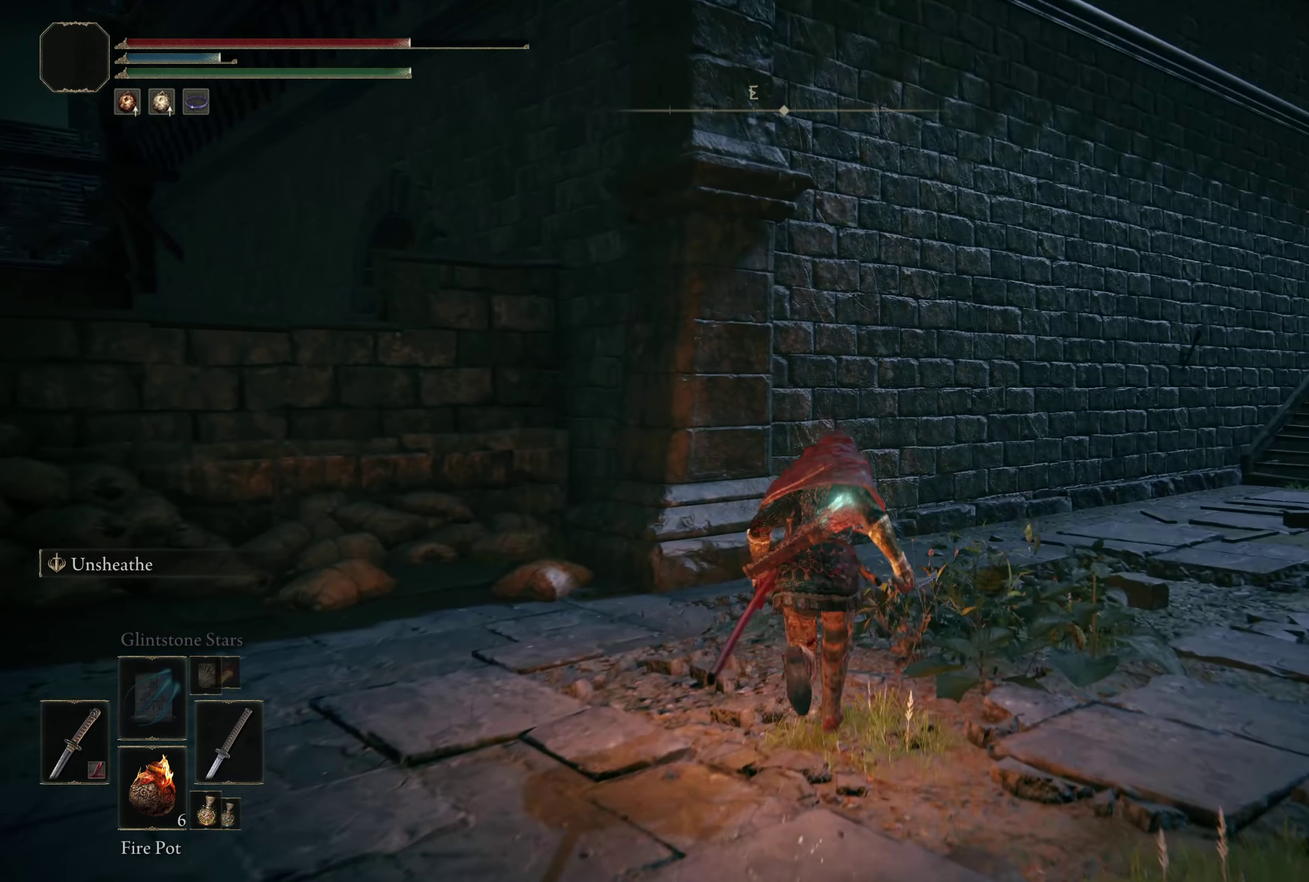
{"dt_ms": 300, "buttons": ["B"], "left_stick": "up-right", "right_stick": "left", "events": [[34, "left_stick", "up-right"], [34, "right_stick", "left"]]}
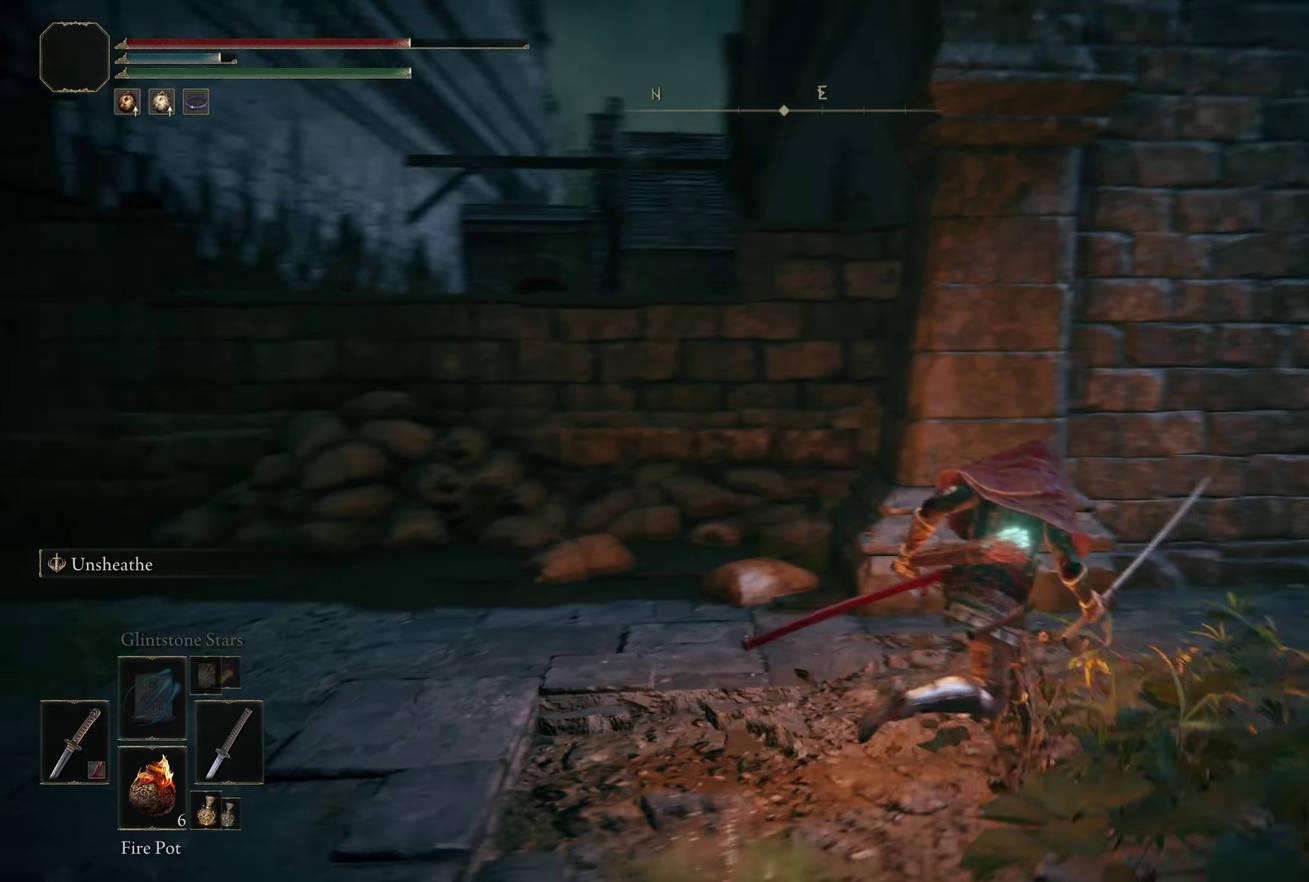
{"dt_ms": 200, "buttons": ["B"], "left_stick": "right", "right_stick": "center", "events": [[100, "right_stick", "center"], [200, "left_stick", "right"]]}
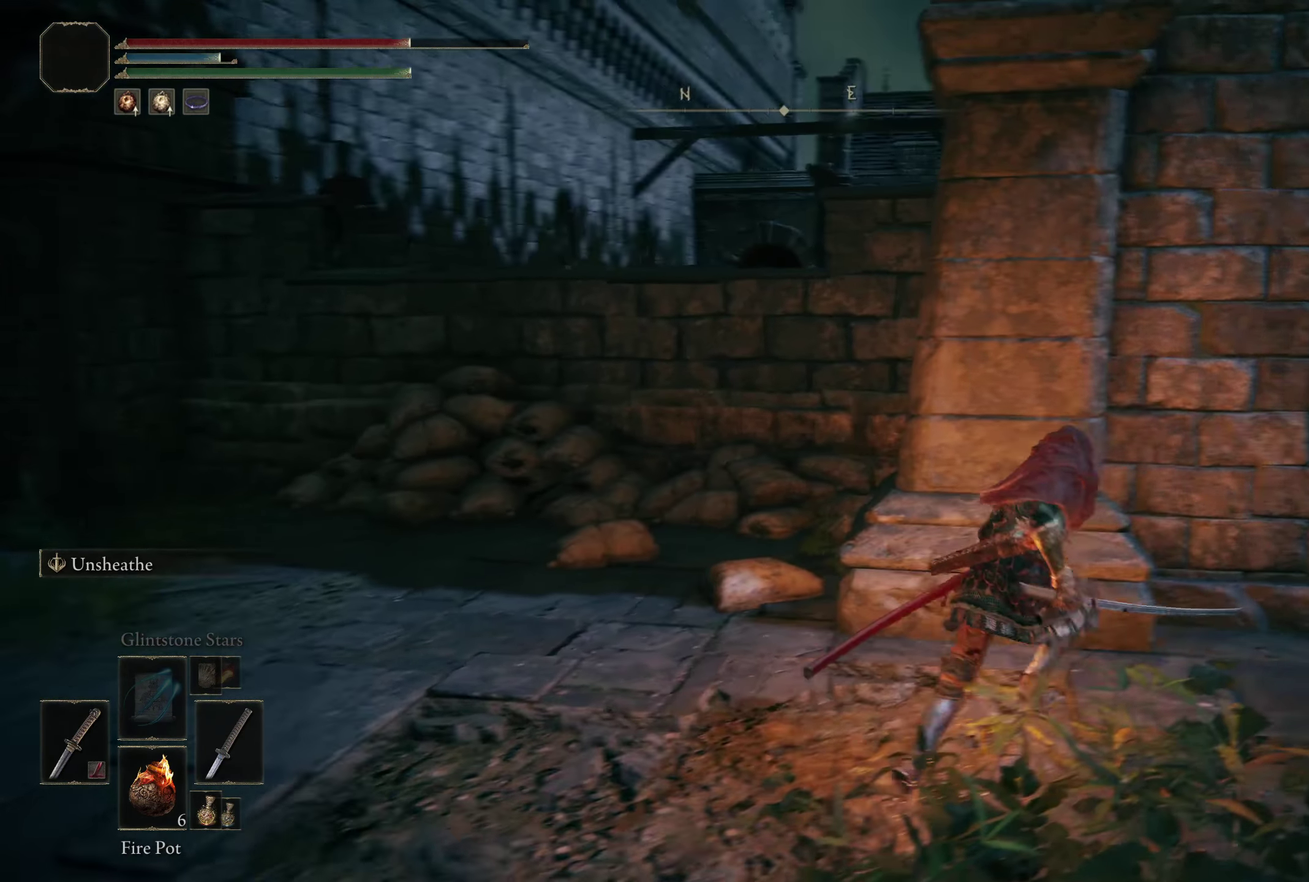
{"dt_ms": 300, "buttons": ["B"], "left_stick": "right", "right_stick": "right", "events": [[150, "right_stick", "right"]]}
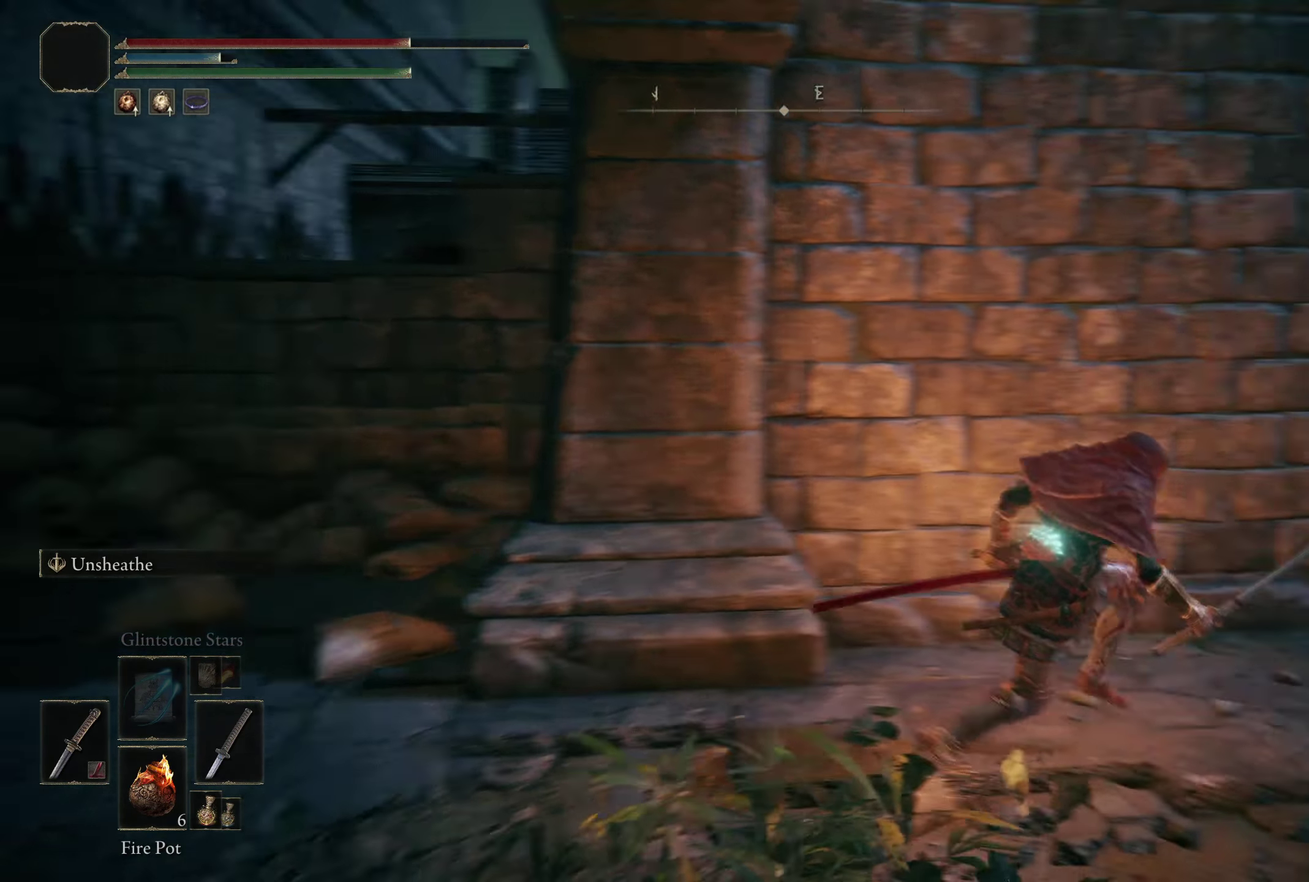
{"dt_ms": 200, "buttons": ["B"], "left_stick": "up-right", "right_stick": "right", "events": [[17, "left_stick", "up-right"]]}
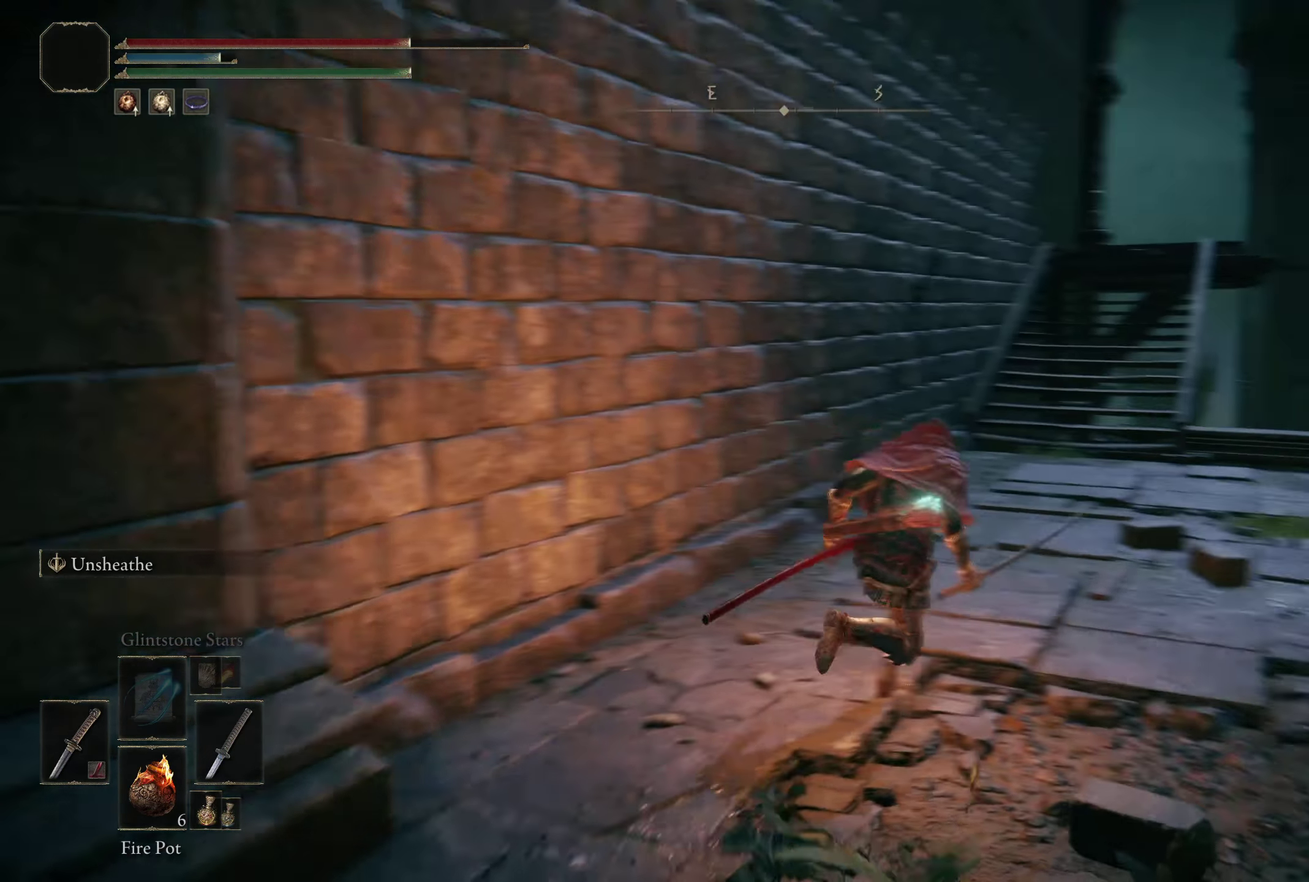
{"dt_ms": 301, "buttons": ["B"], "left_stick": "up", "right_stick": "center", "events": [[84, "left_stick", "up"], [117, "right_stick", "center"]]}
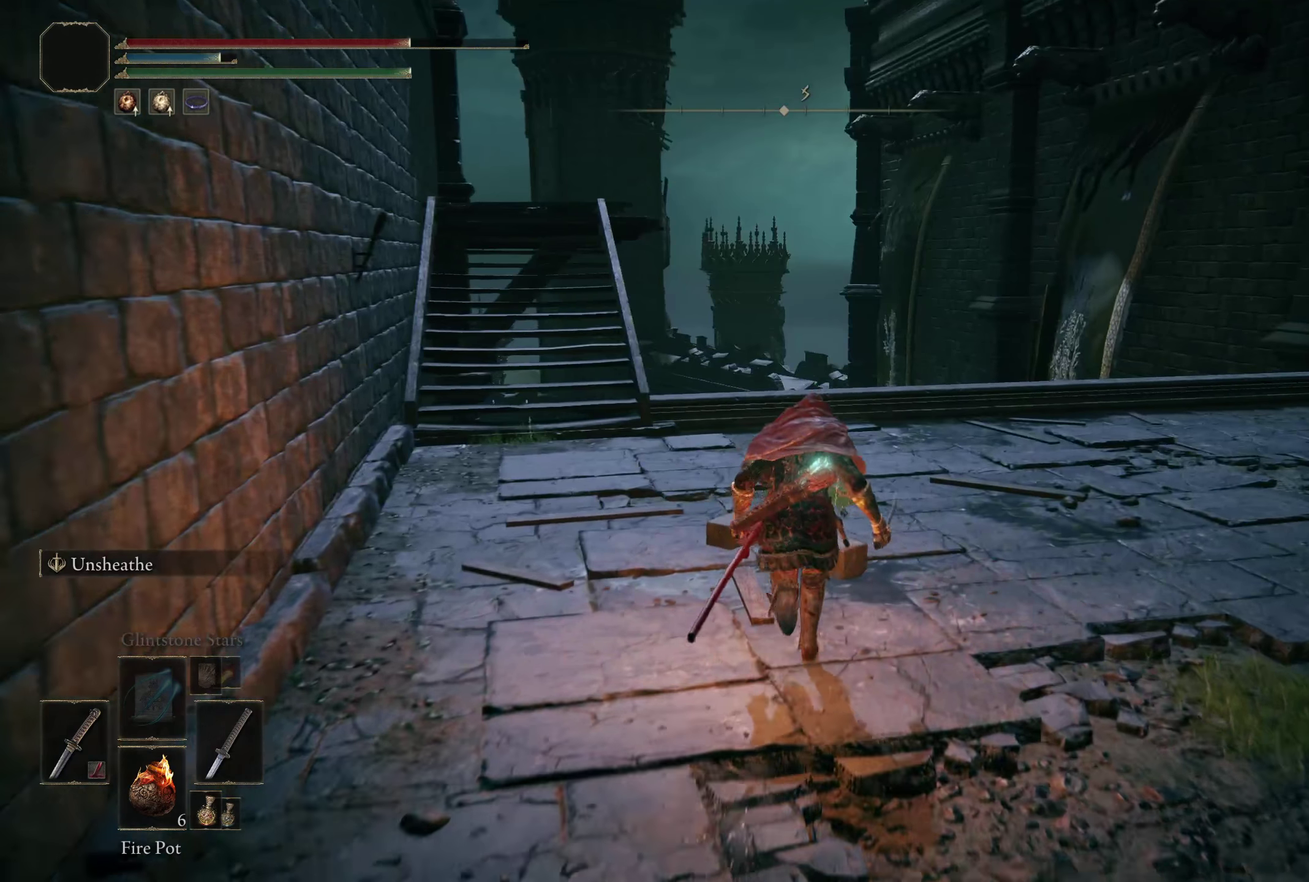
{"dt_ms": 200, "buttons": ["B"], "left_stick": "up-left", "right_stick": "center", "events": [[141, "left_stick", "up-left"]]}
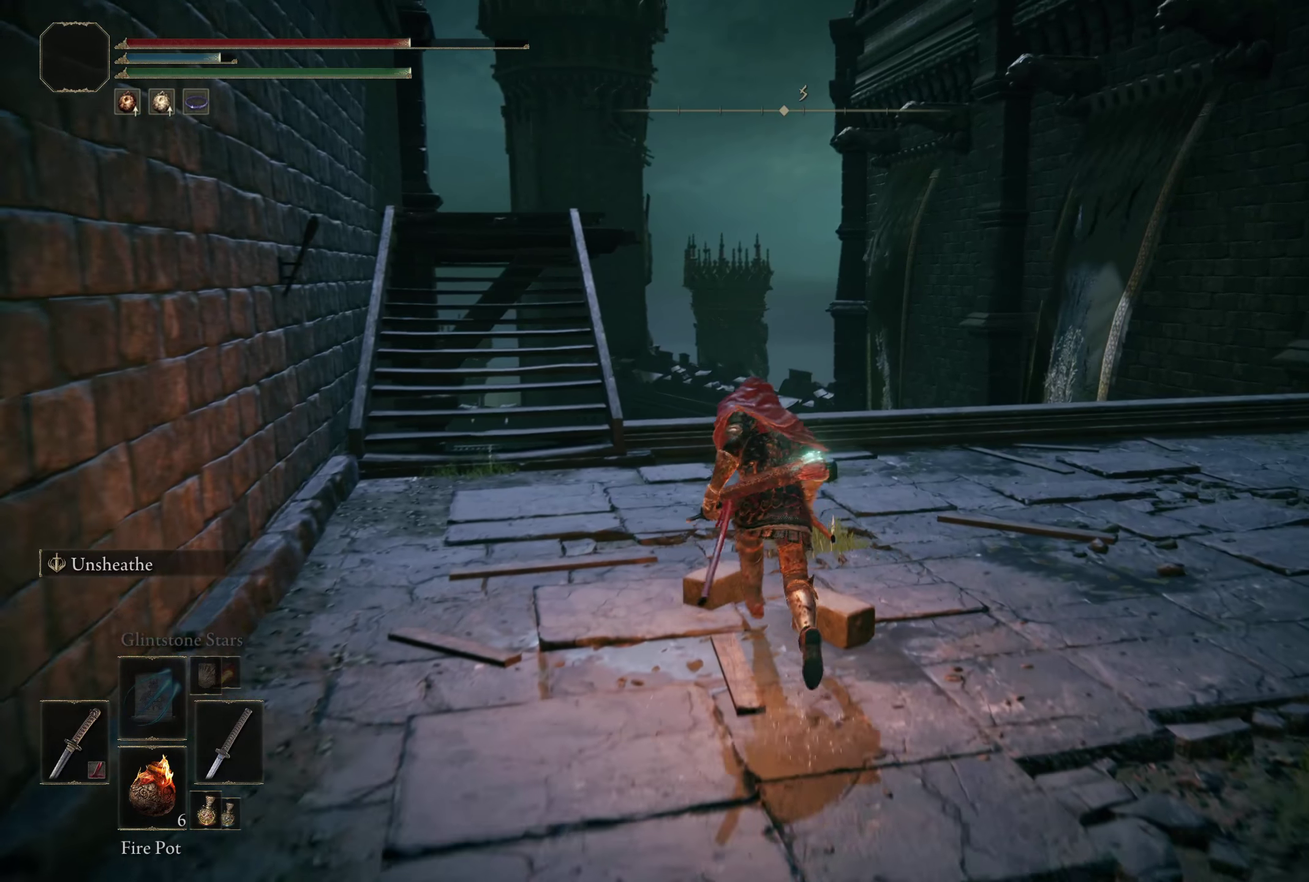
{"dt_ms": 300, "buttons": ["B"], "left_stick": "up-left", "right_stick": "down-left", "events": [[250, "right_stick", "down"], [300, "right_stick", "down-left"]]}
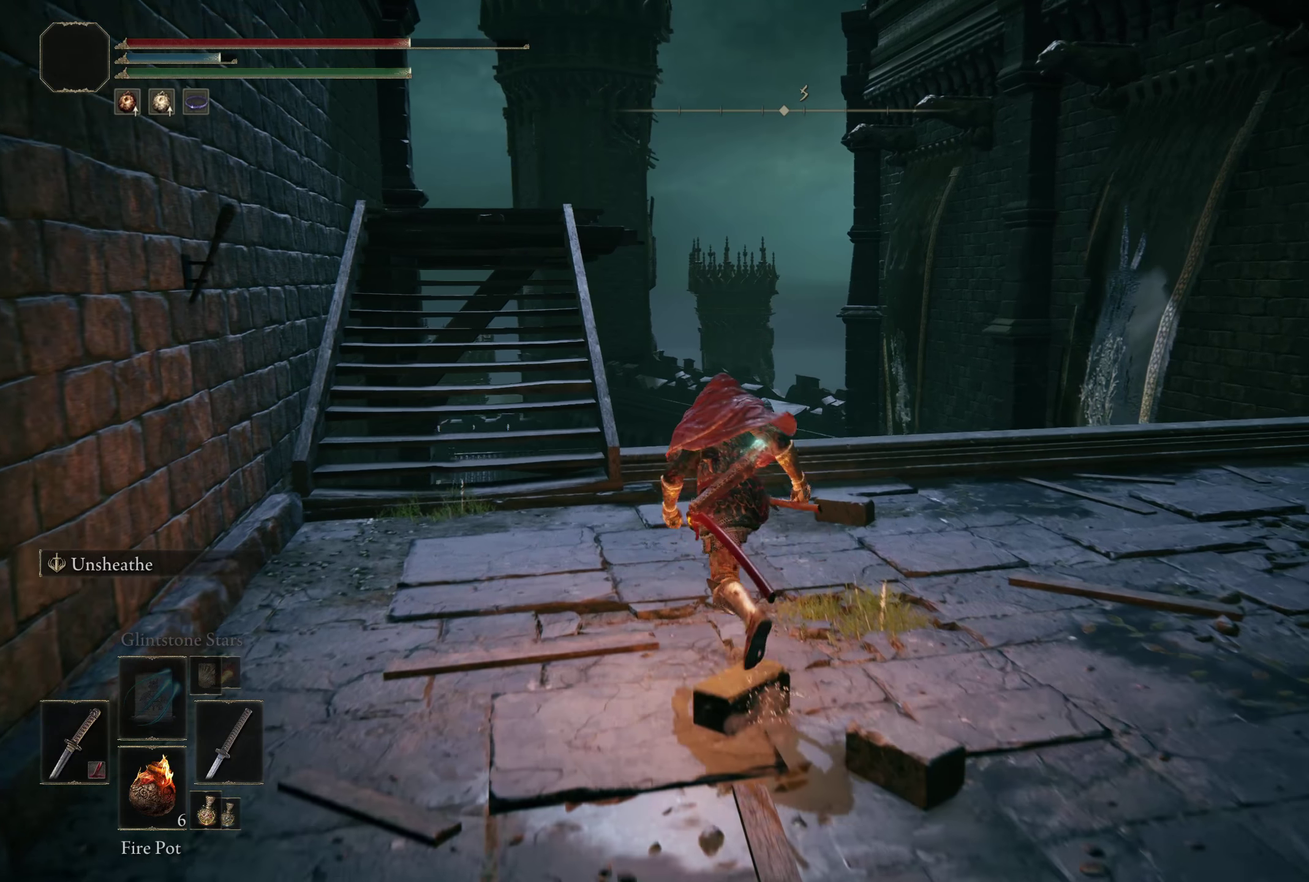
{"dt_ms": 200, "buttons": ["B"], "left_stick": "up-left", "right_stick": "down", "events": [[166, "right_stick", "down"]]}
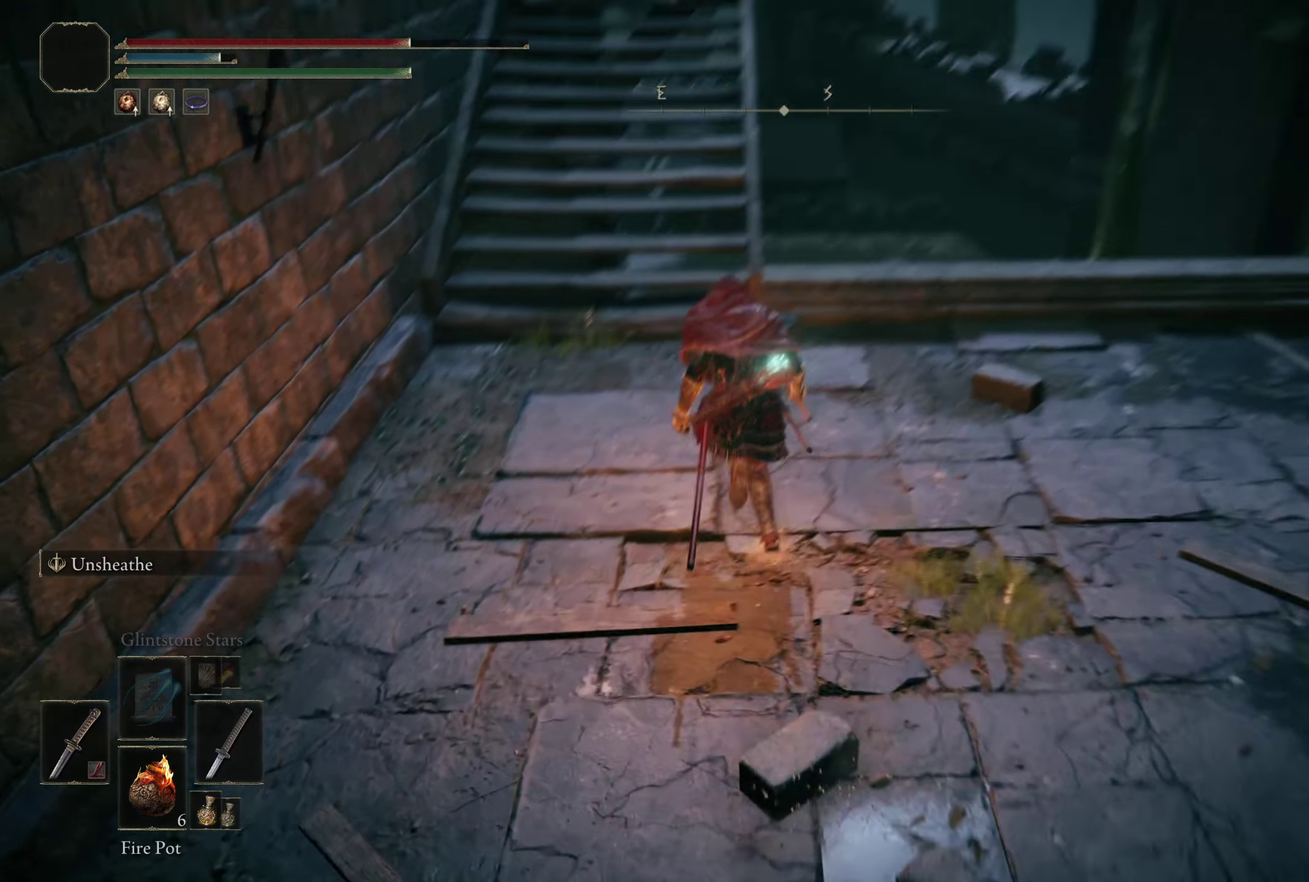
{"dt_ms": 200, "buttons": ["B"], "left_stick": "up", "right_stick": "center", "events": [[16, "right_stick", "center"], [183, "left_stick", "up"]]}
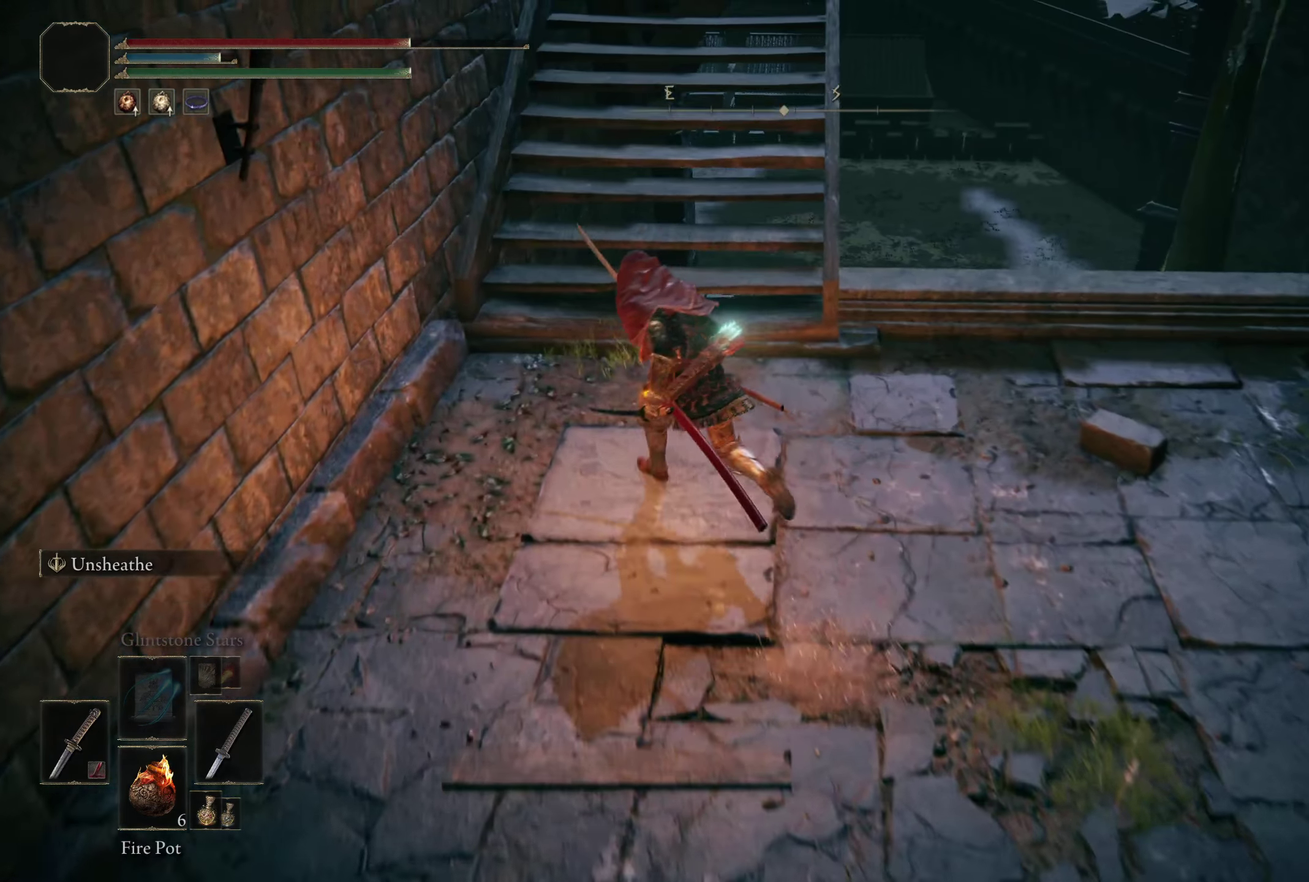
{"dt_ms": 400, "buttons": ["B"], "left_stick": "up", "right_stick": "center", "events": [[116, "right_stick", "down"], [266, "right_stick", "center"]]}
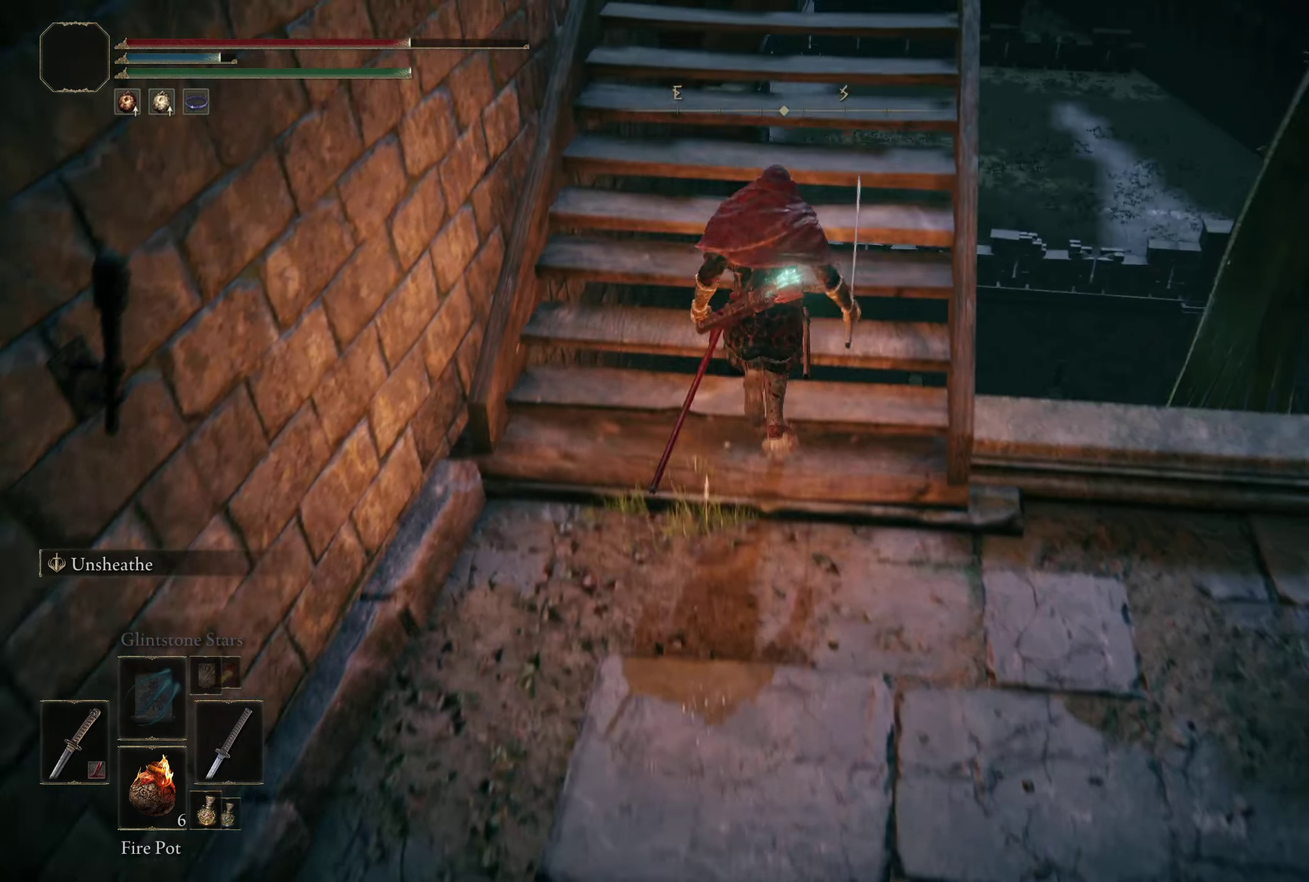
{"dt_ms": 200, "buttons": ["B"], "left_stick": "up", "right_stick": "down", "events": [[166, "right_stick", "down"]]}
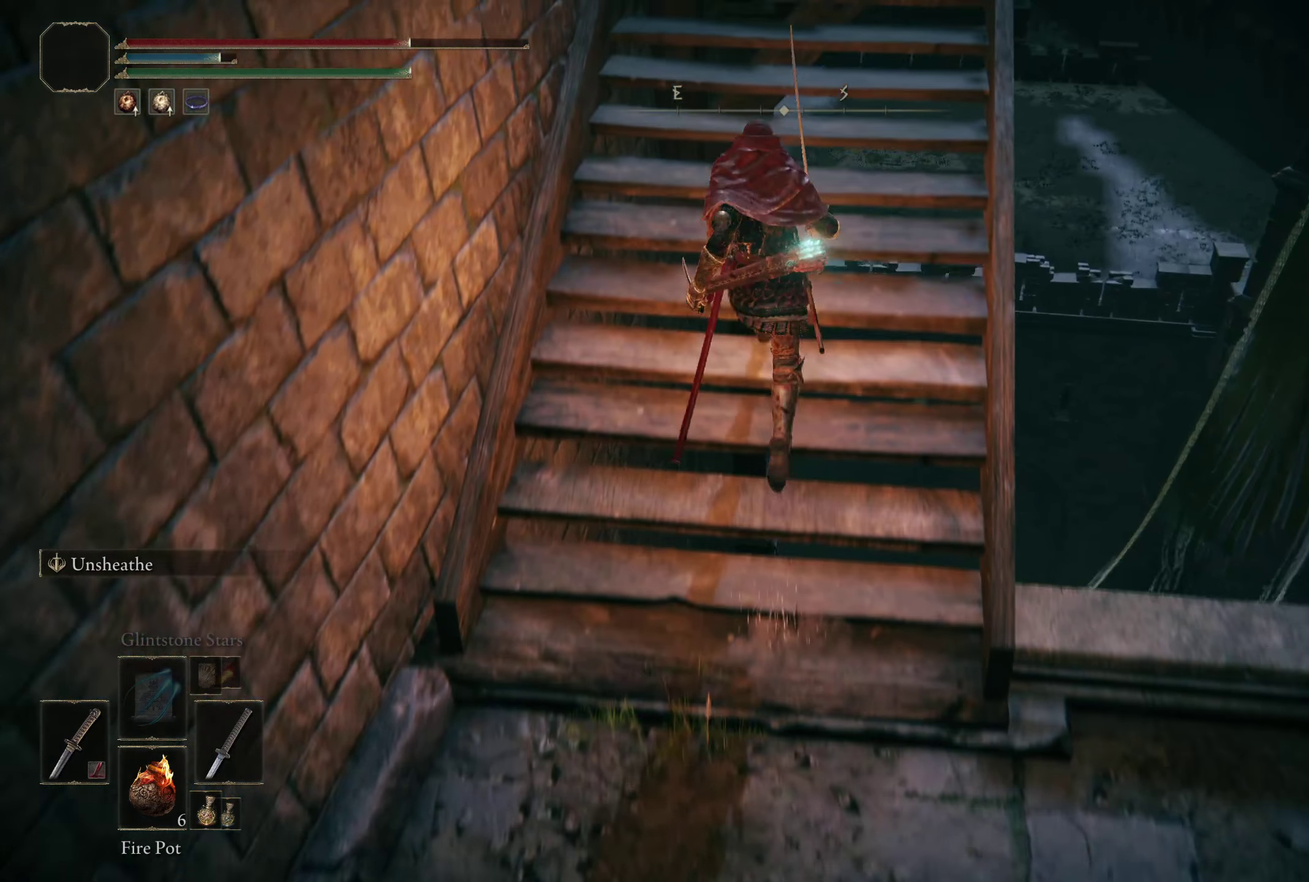
{"dt_ms": 300, "buttons": [], "left_stick": "up", "right_stick": "center", "events": [[191, "right_stick", "center"], [258, "B", "up"]]}
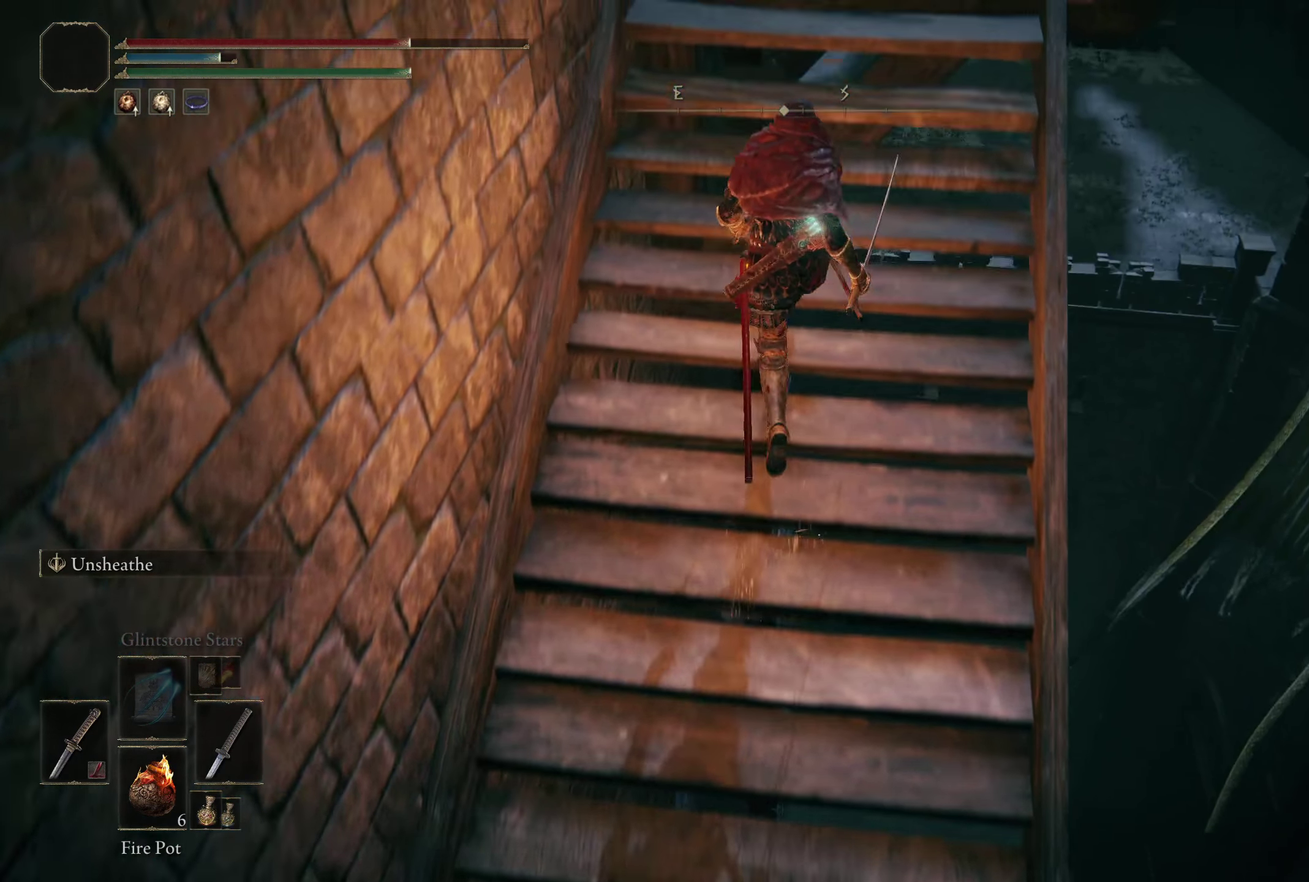
{"dt_ms": 400, "buttons": [], "left_stick": "center", "right_stick": "center", "events": [[191, "right_stick", "up"], [258, "left_stick", "center"], [325, "right_stick", "center"]]}
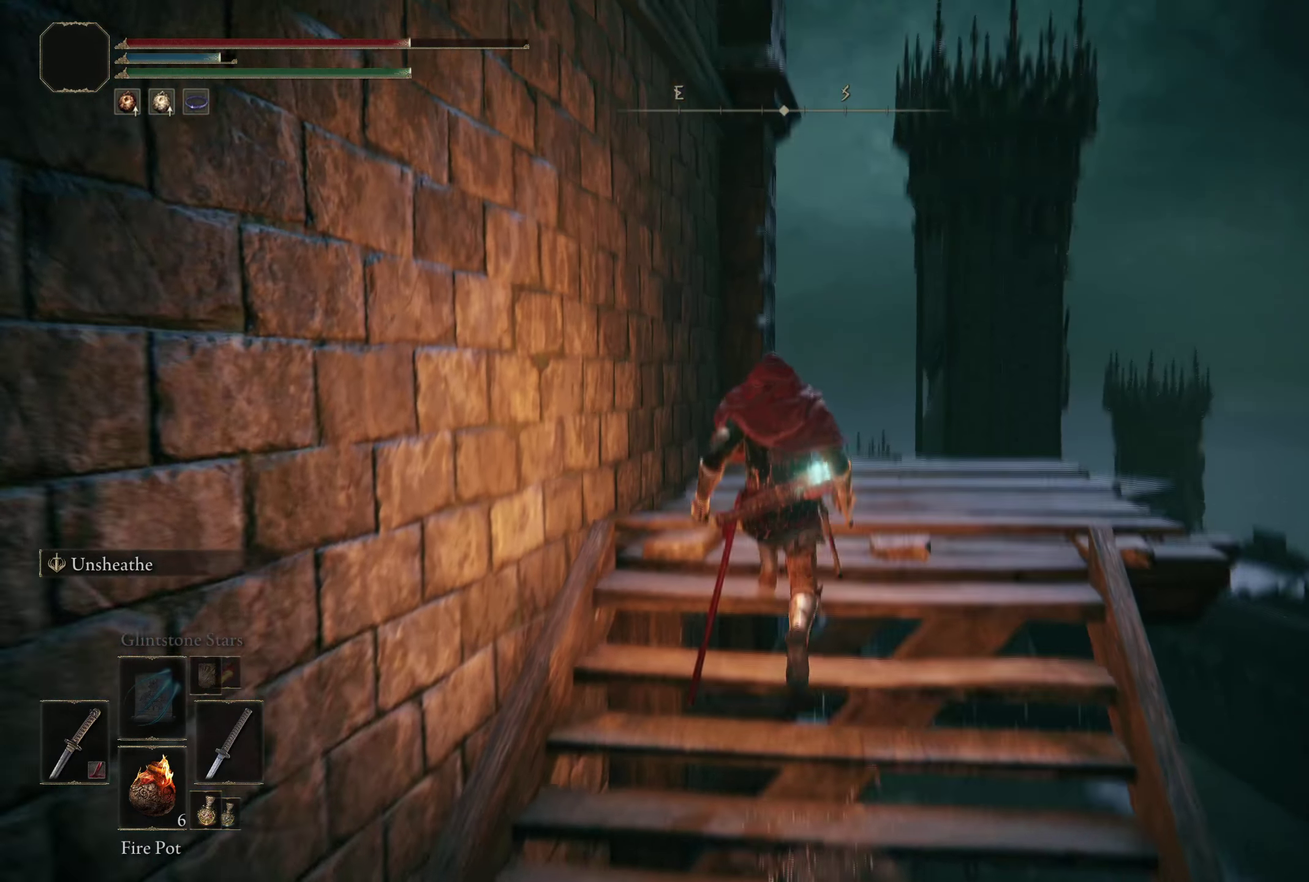
{"dt_ms": 400, "buttons": [], "left_stick": "down-right", "right_stick": "up-right", "events": [[100, "right_stick", "right"], [308, "right_stick", "up-right"], [316, "left_stick", "down-right"]]}
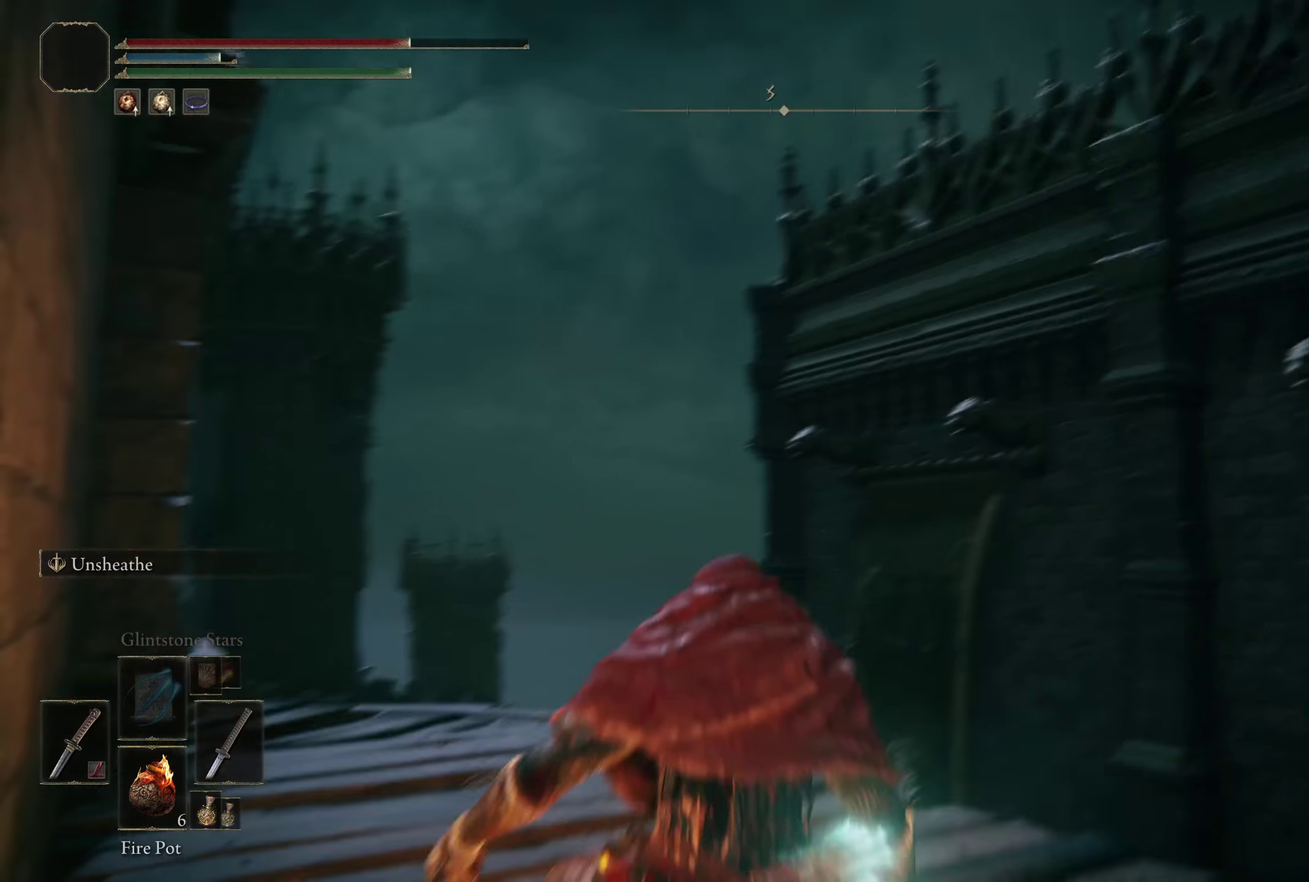
{"dt_ms": 300, "buttons": [], "left_stick": "center", "right_stick": "right", "events": [[25, "right_stick", "center"], [225, "left_stick", "center"], [291, "right_stick", "right"]]}
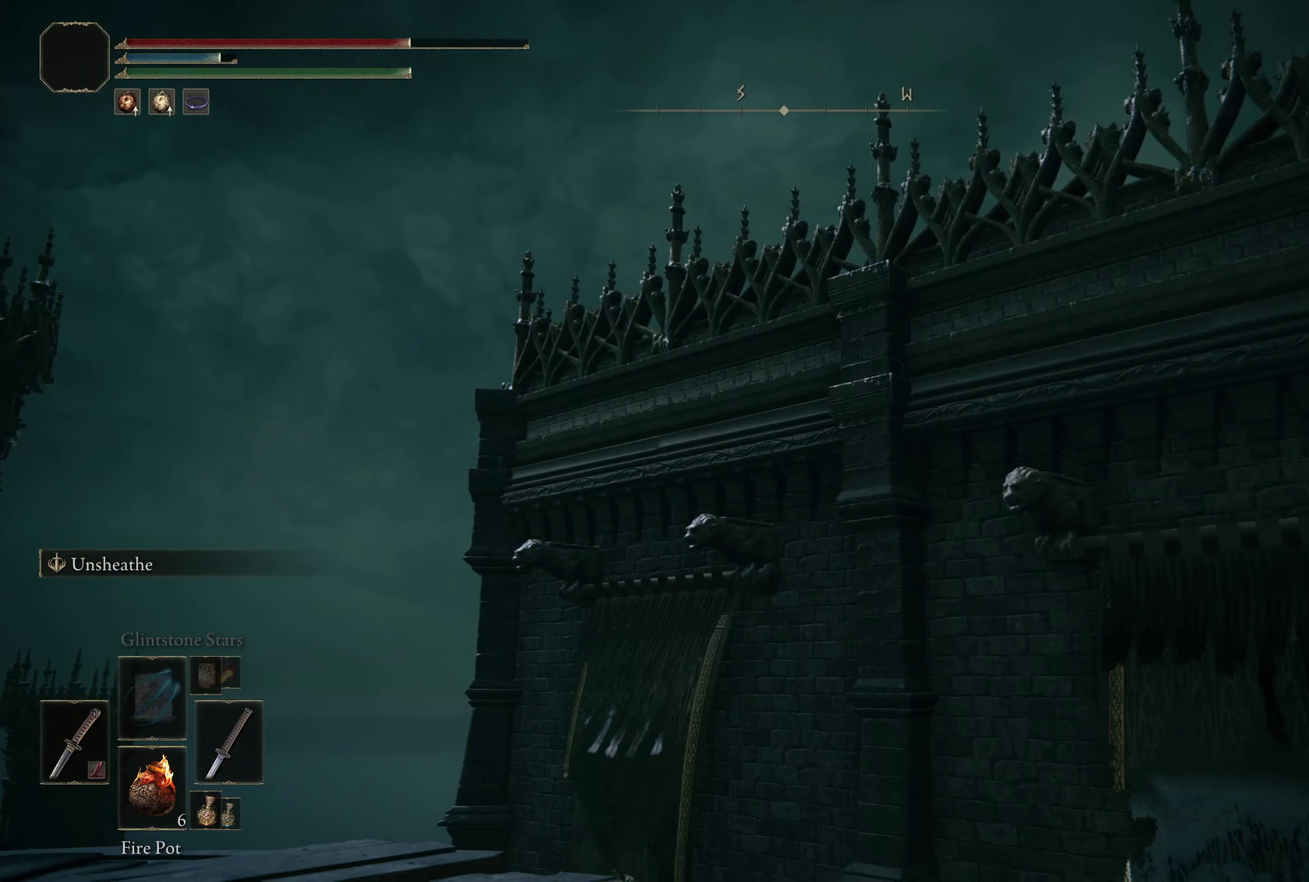
{"dt_ms": 450, "buttons": [], "left_stick": "center", "right_stick": "center", "events": [[100, "right_stick", "center"]]}
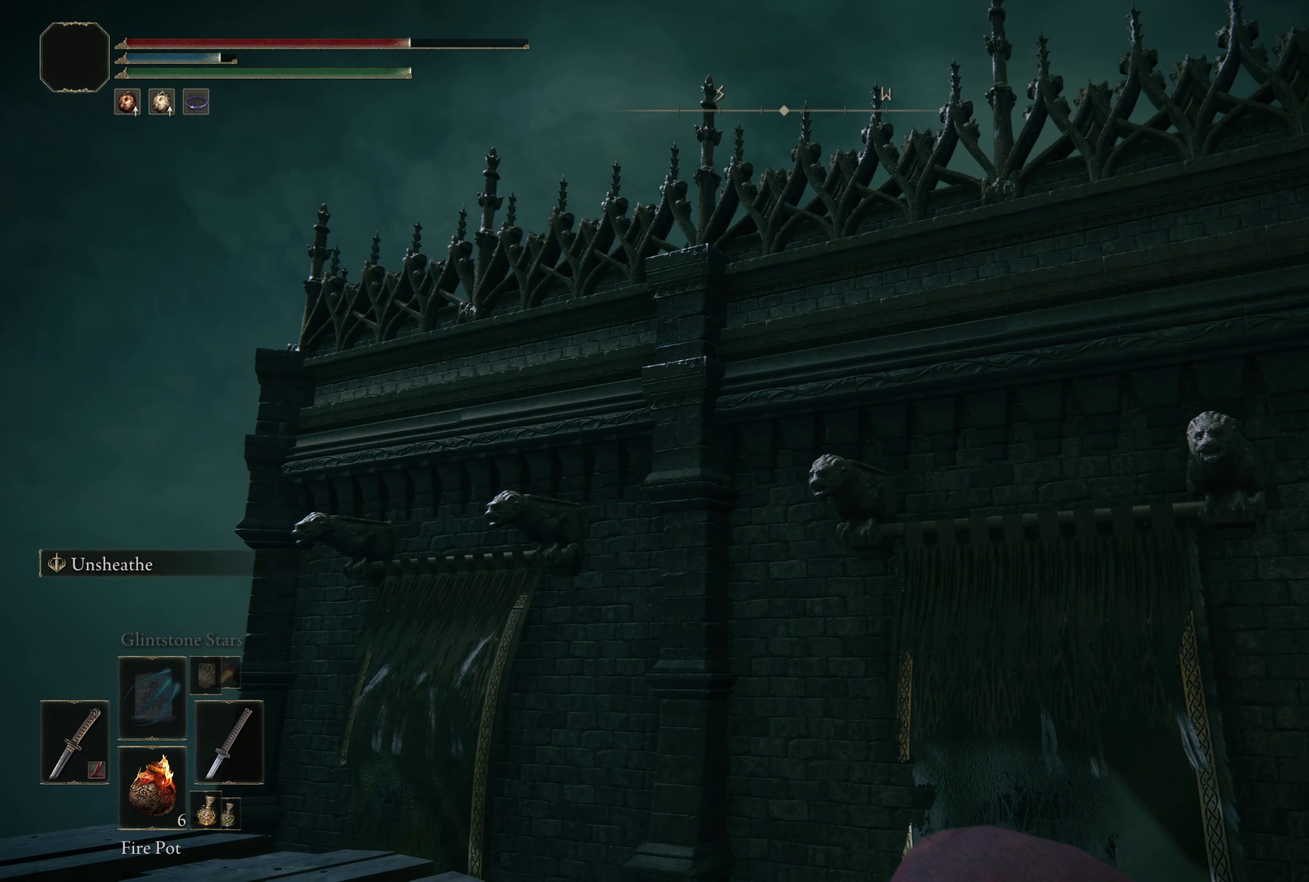
{"dt_ms": 500, "buttons": [], "left_stick": "center", "right_stick": "down-left", "events": [[458, "right_stick", "down-left"]]}
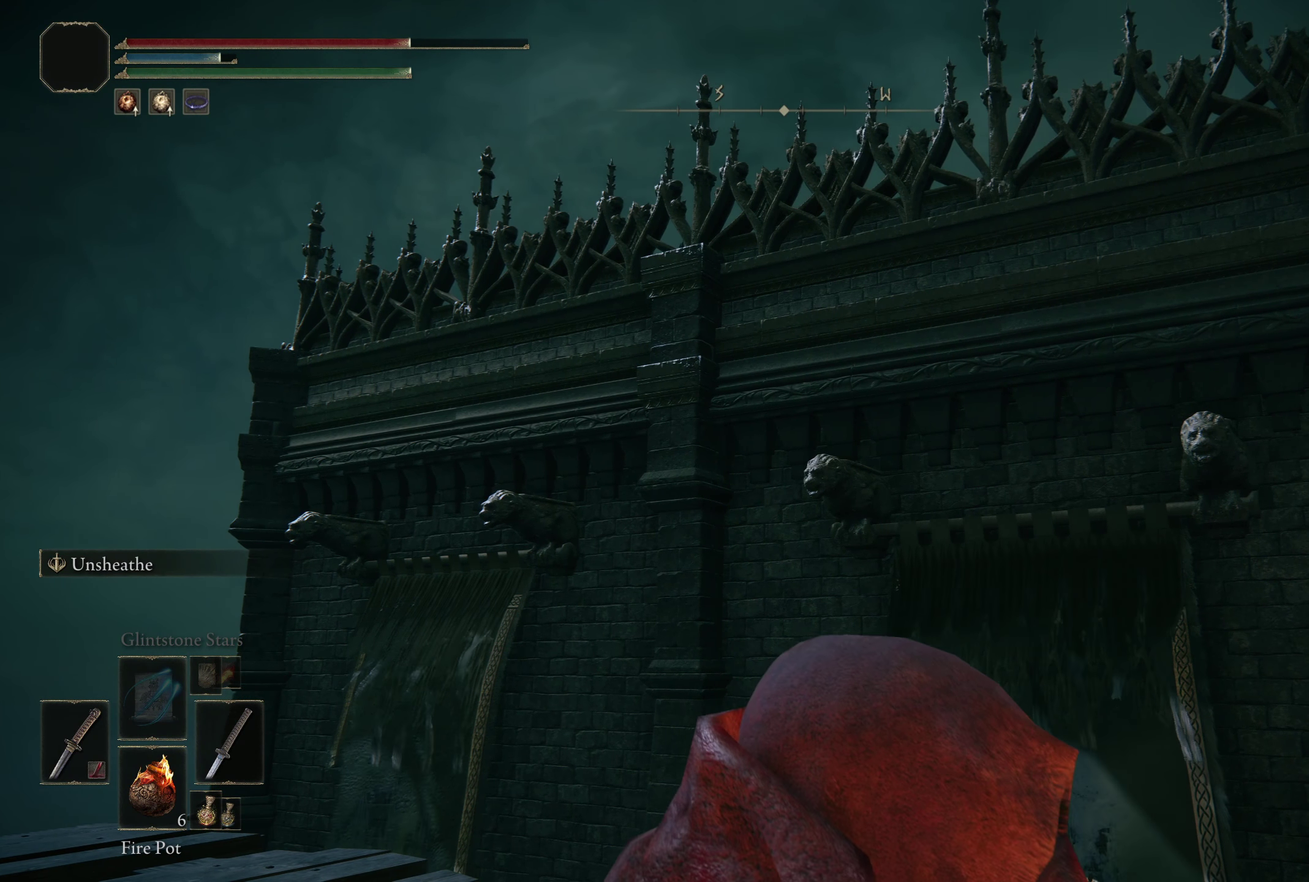
{"dt_ms": 350, "buttons": [], "left_stick": "up", "right_stick": "down-left", "events": [[258, "left_stick", "up"]]}
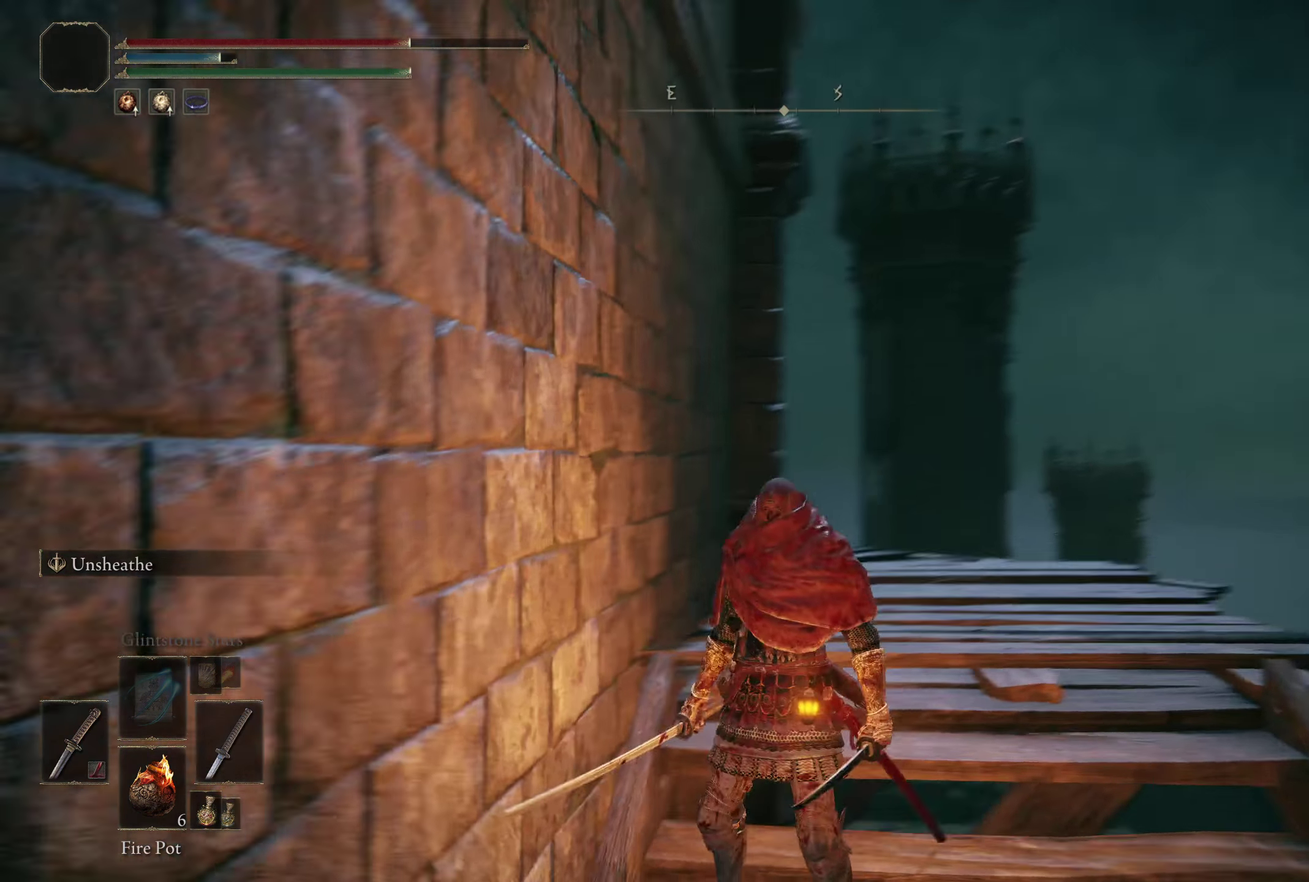
{"dt_ms": 200, "buttons": [], "left_stick": "up", "right_stick": "center", "events": [[125, "right_stick", "center"]]}
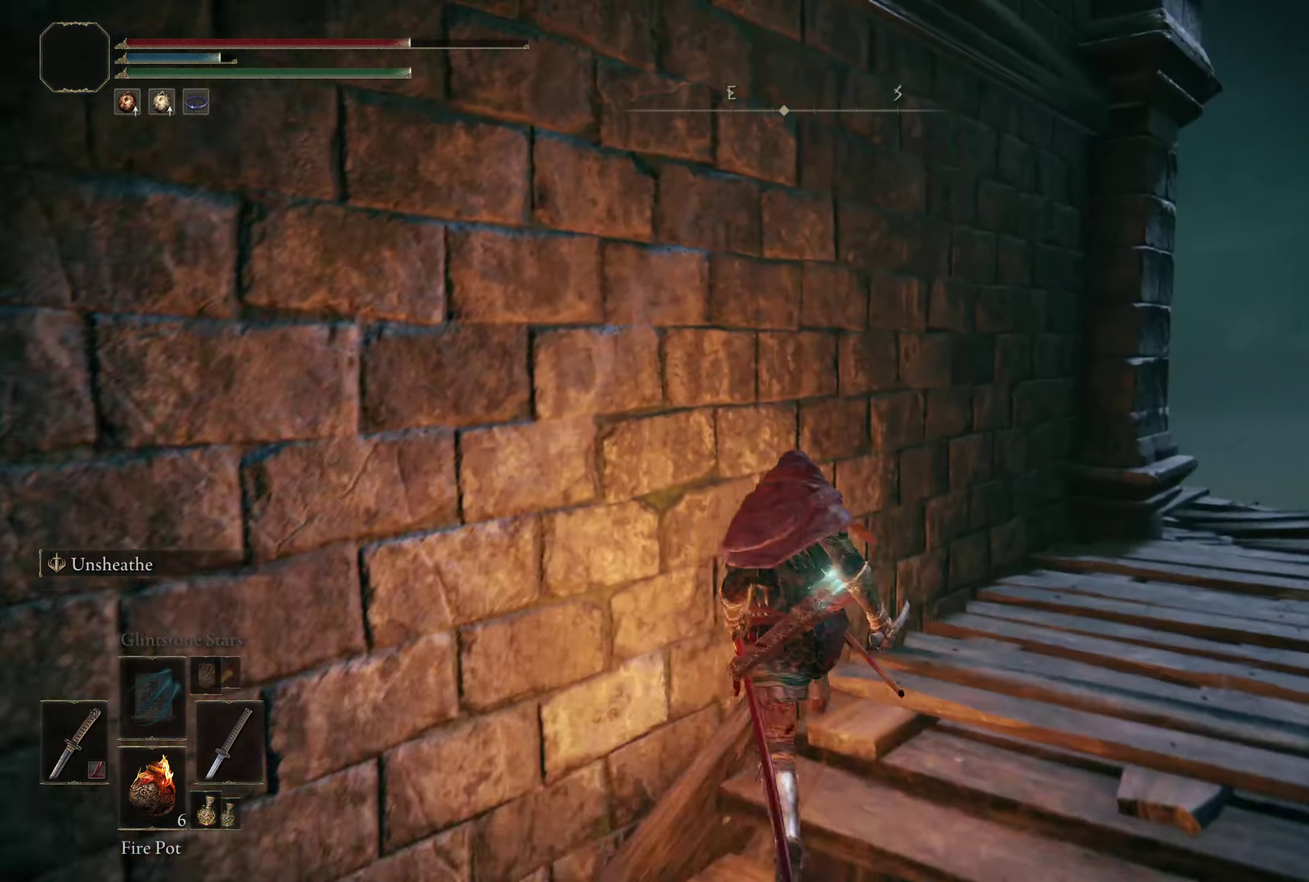
{"dt_ms": 300, "buttons": [], "left_stick": "up-right", "right_stick": "down-left", "events": [[8, "left_stick", "up-right"], [208, "right_stick", "down-left"]]}
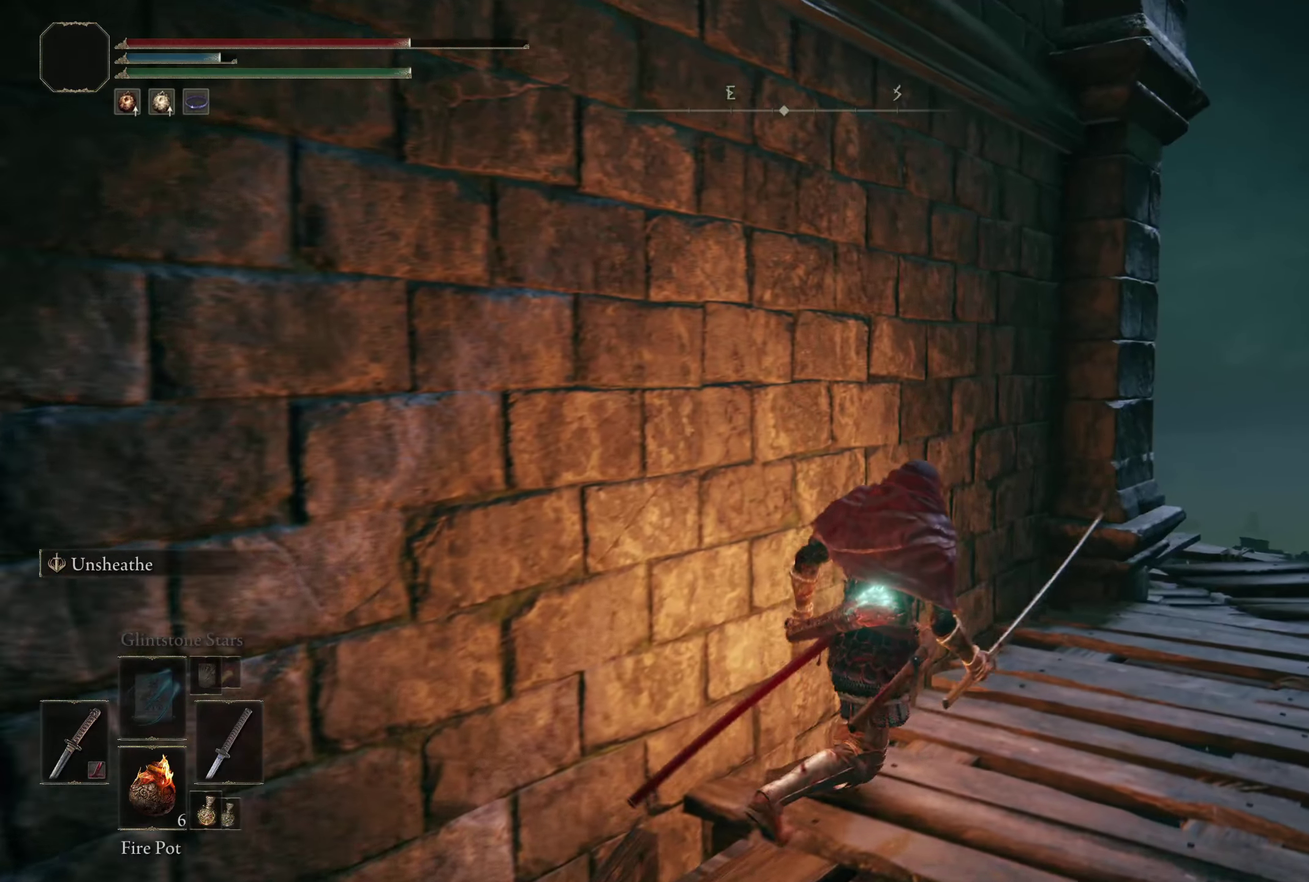
{"dt_ms": 200, "buttons": [], "left_stick": "up-right", "right_stick": "down-left", "events": []}